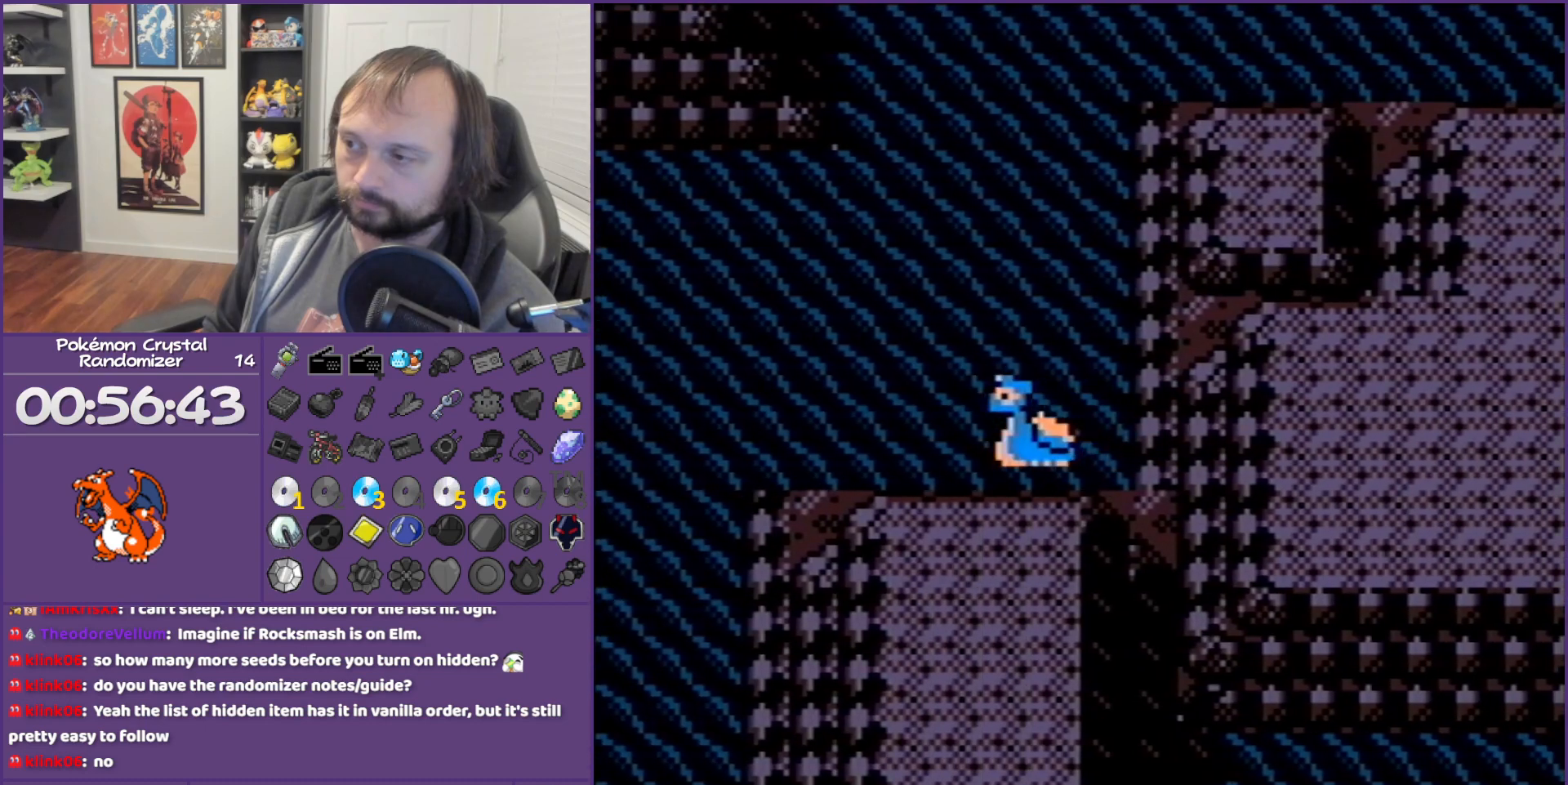
Gameplay with a controller (Nintendo layout); each line is a JSON object with the inputs held at the frame after it. "events" lists button and stick changes between this image and that frame as [ms after this image, input, new state], when the widget could be followed in between. Not read: L3 R3.
{"buttons": ["DPAD_LEFT"], "events": []}
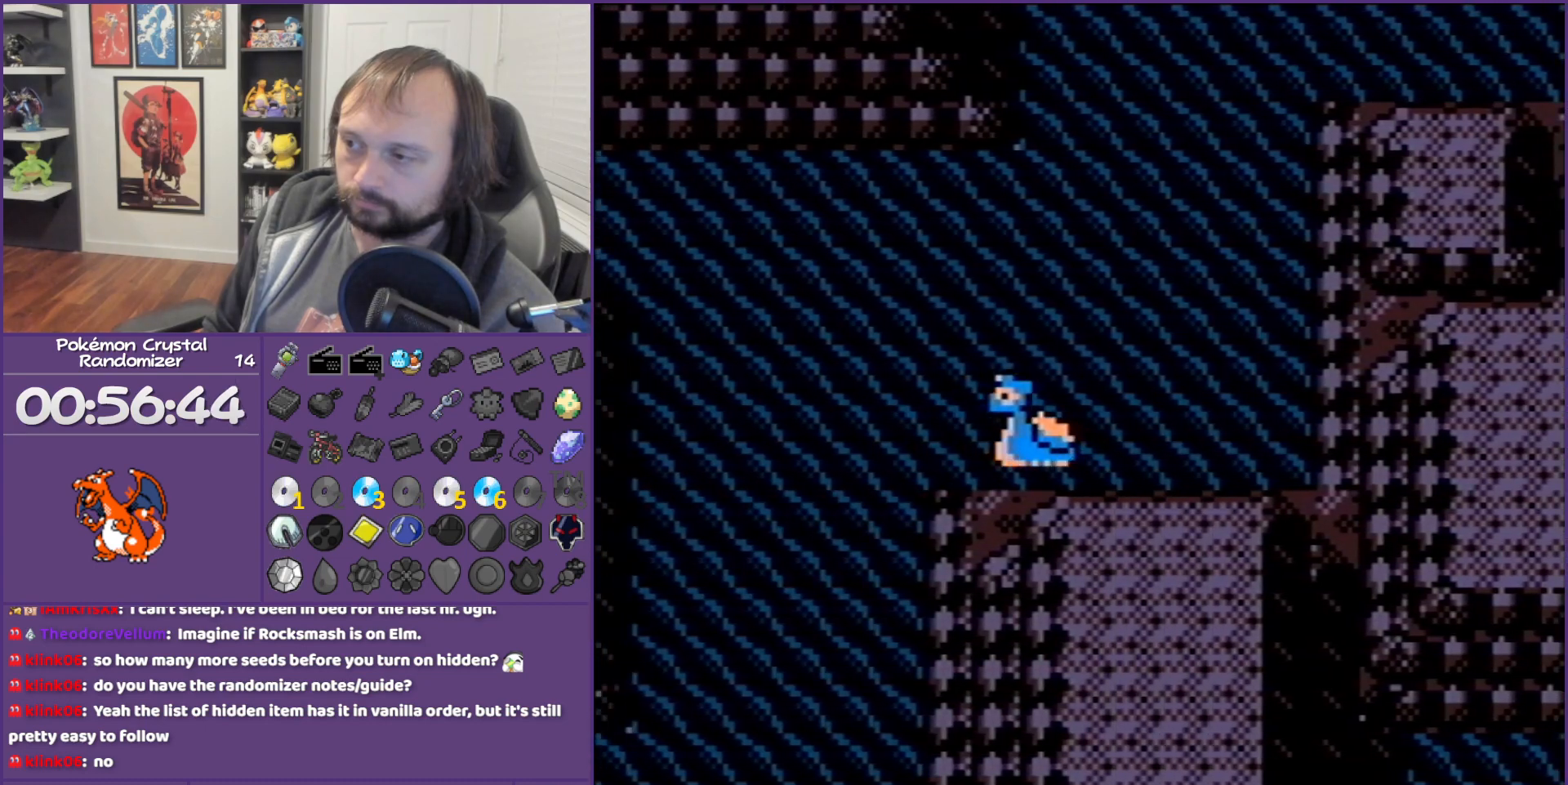
{"buttons": ["DPAD_DOWN"], "events": [[183, "DPAD_DOWN", "down"], [183, "DPAD_LEFT", "up"]]}
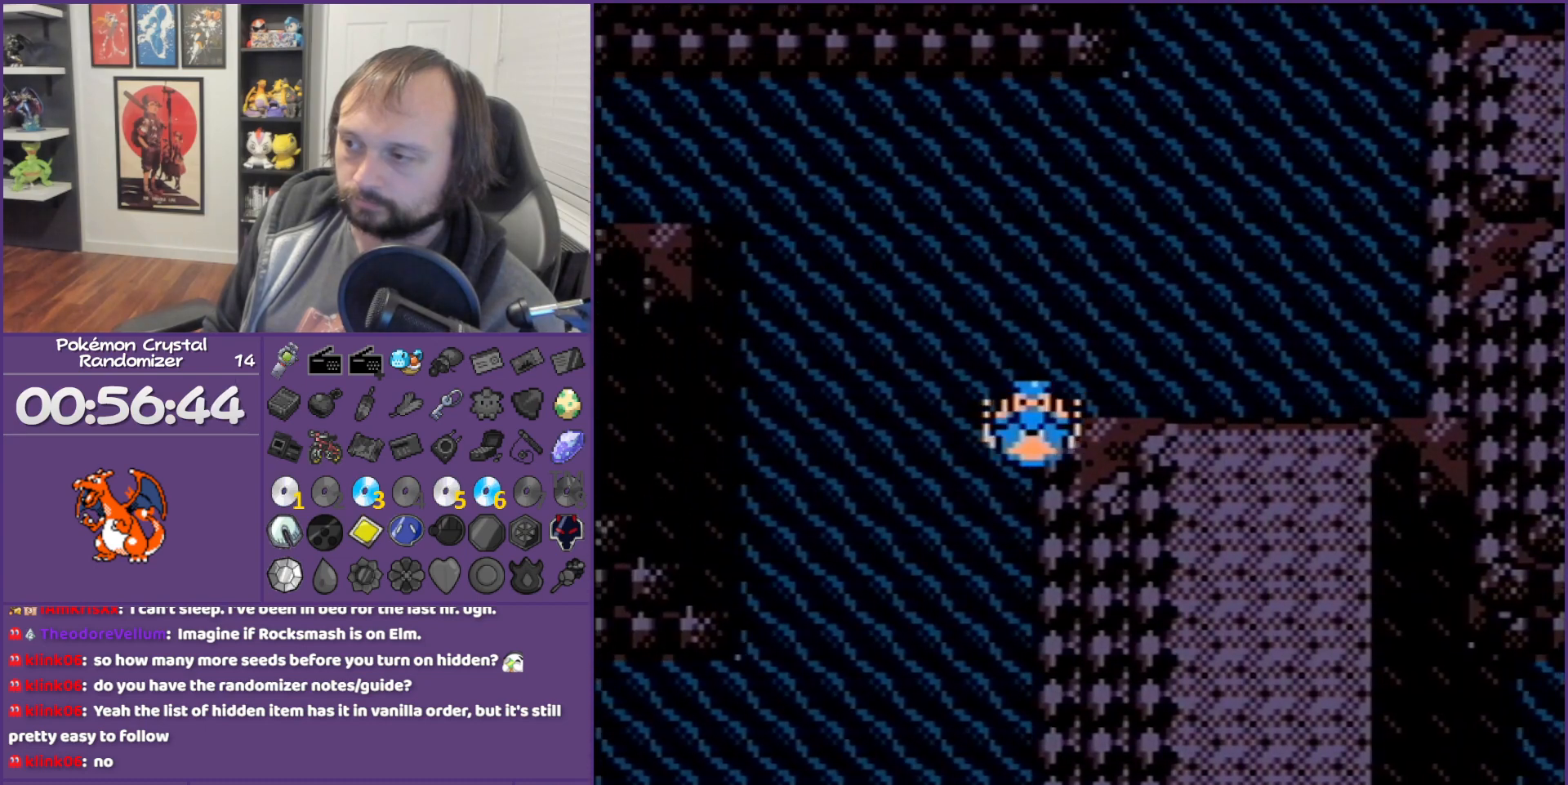
{"buttons": ["DPAD_DOWN"], "events": []}
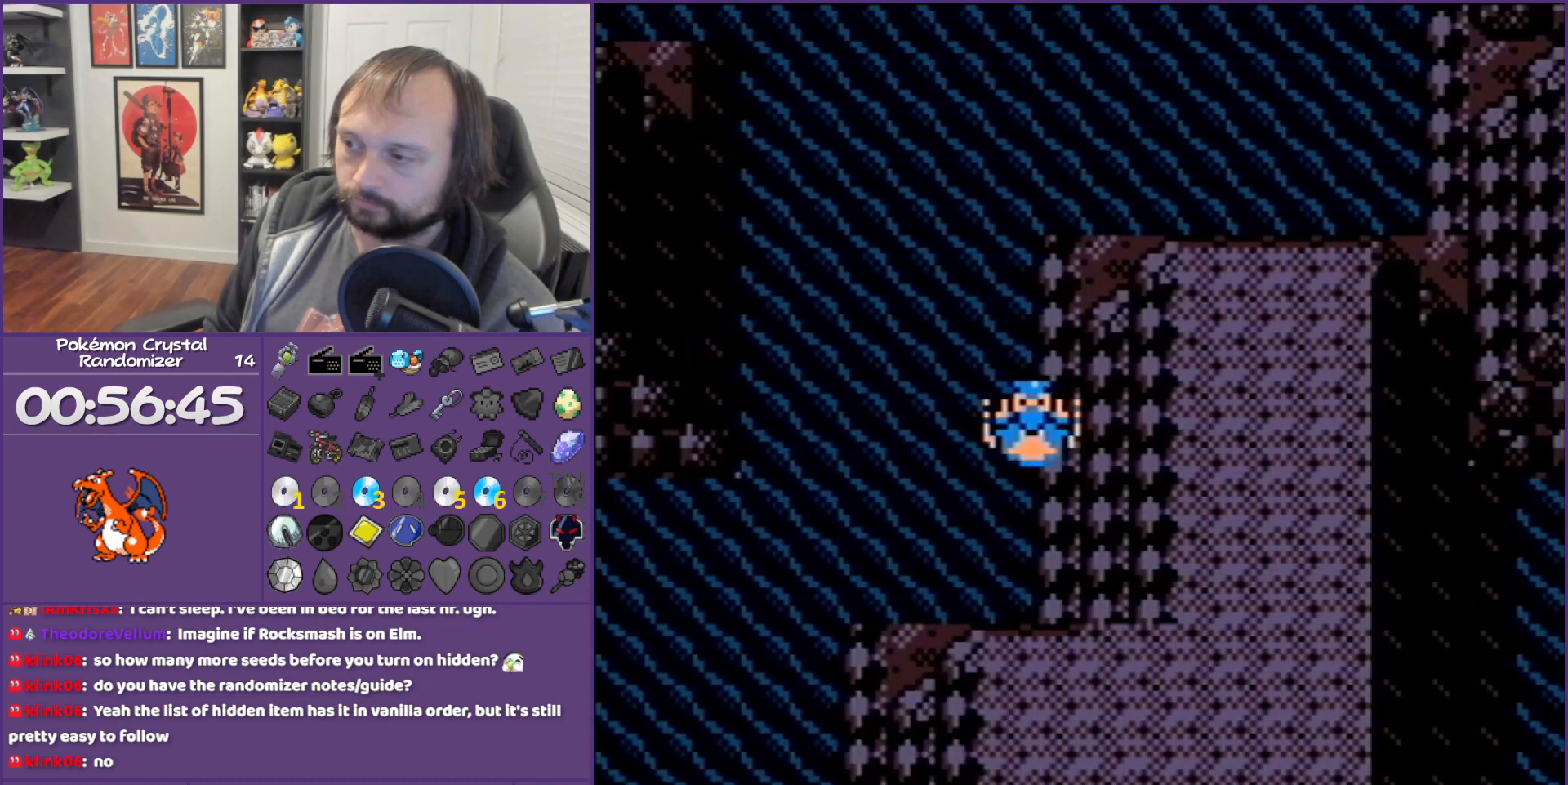
{"buttons": ["DPAD_LEFT"], "events": [[383, "DPAD_DOWN", "up"], [383, "DPAD_LEFT", "down"]]}
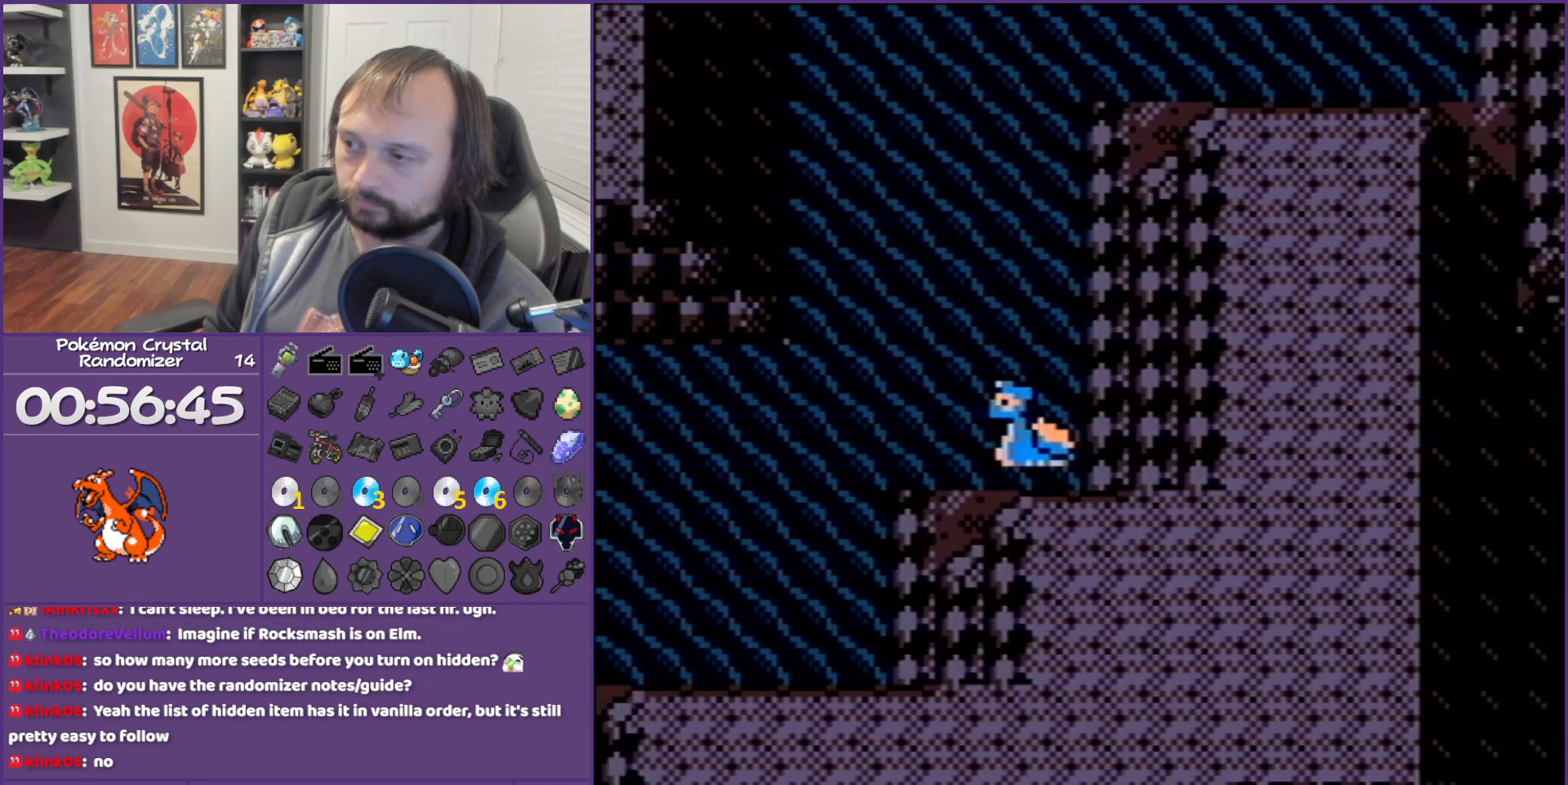
{"buttons": ["DPAD_LEFT"], "events": []}
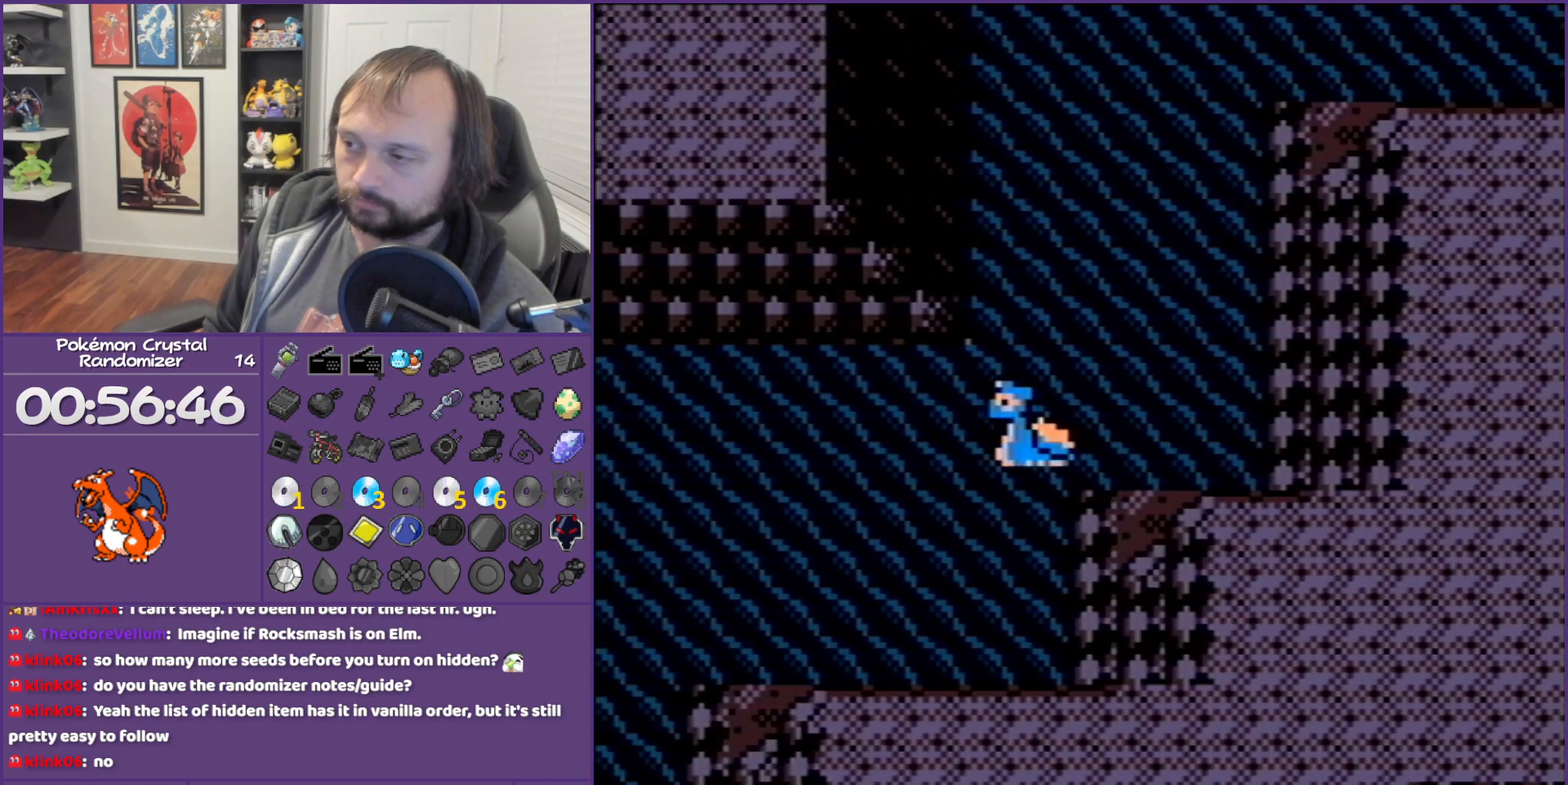
{"buttons": ["DPAD_LEFT"], "events": []}
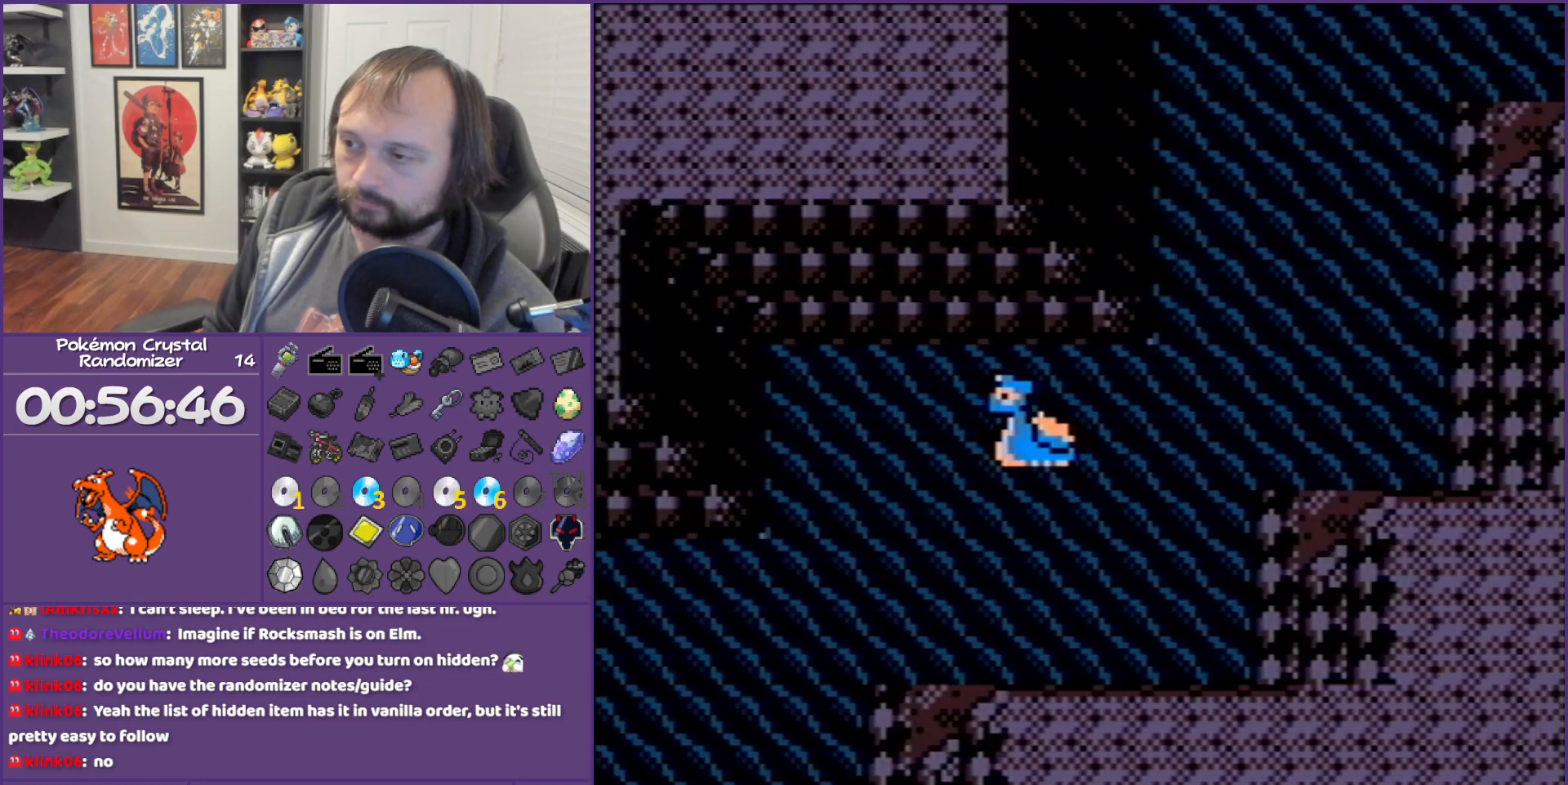
{"buttons": ["DPAD_DOWN"], "events": [[350, "DPAD_DOWN", "down"], [350, "DPAD_LEFT", "up"]]}
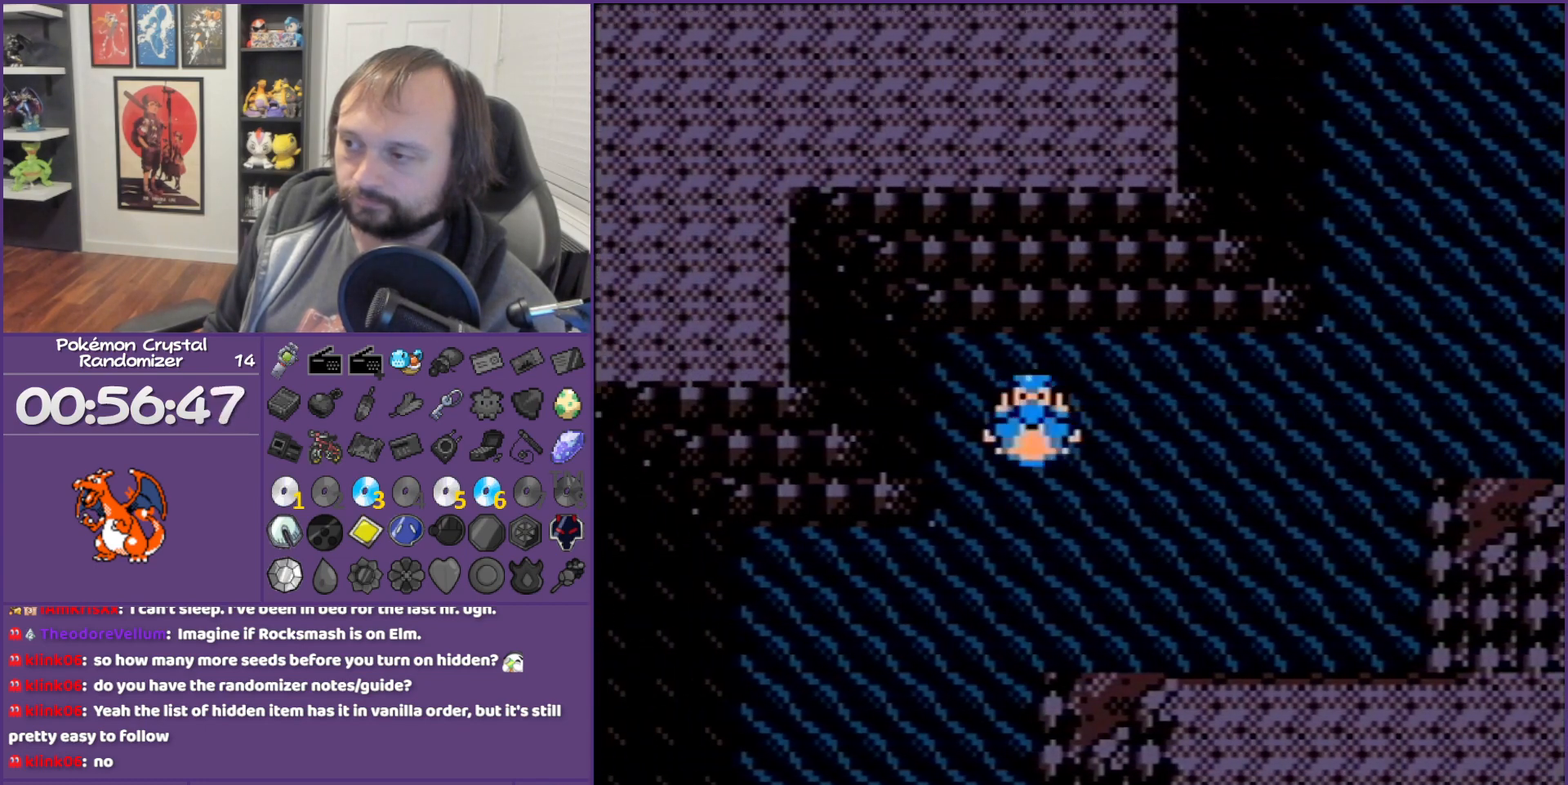
{"buttons": ["DPAD_DOWN"], "events": []}
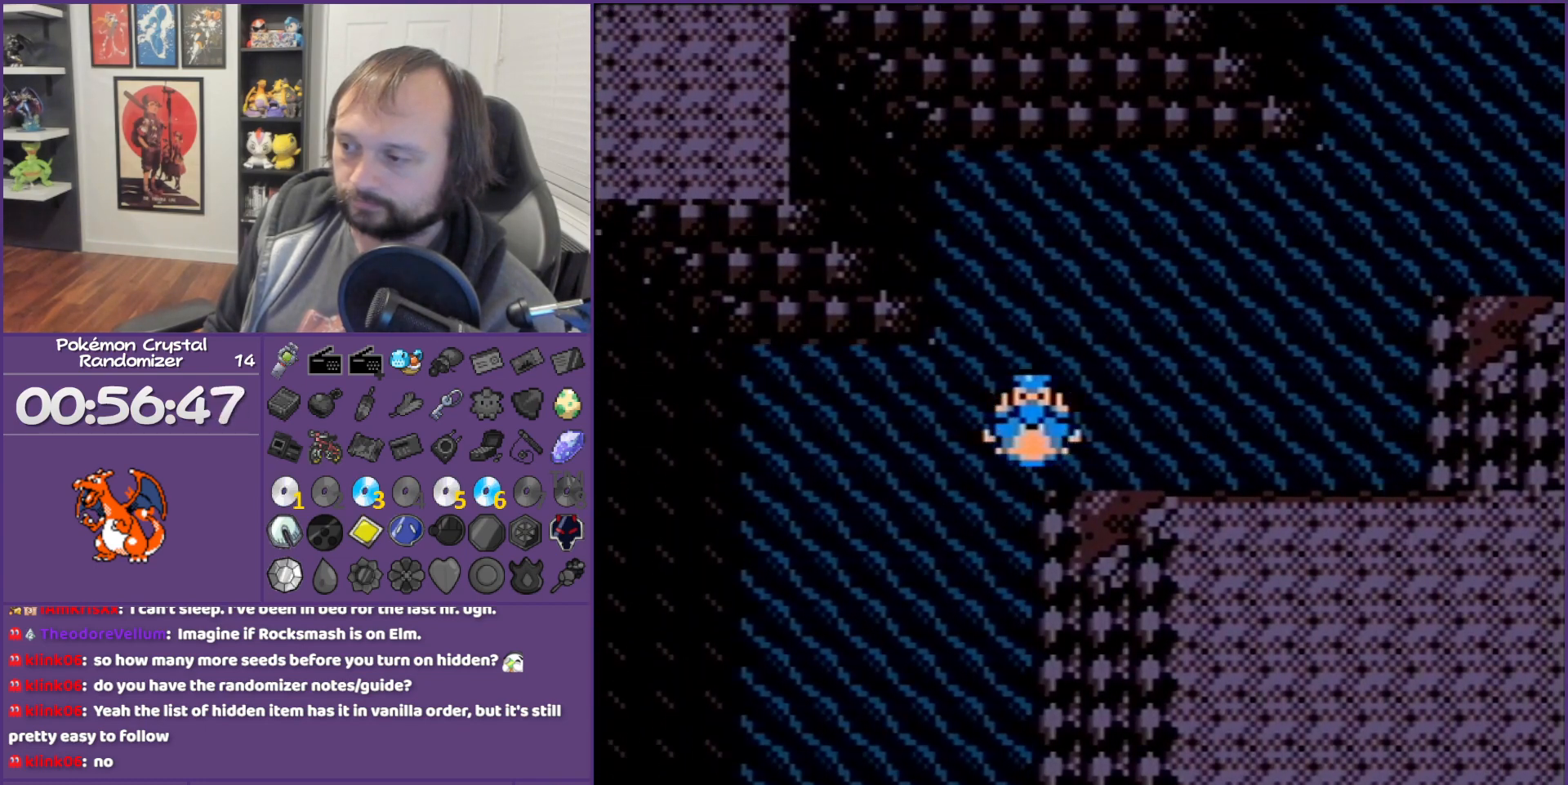
{"buttons": ["DPAD_DOWN"], "events": []}
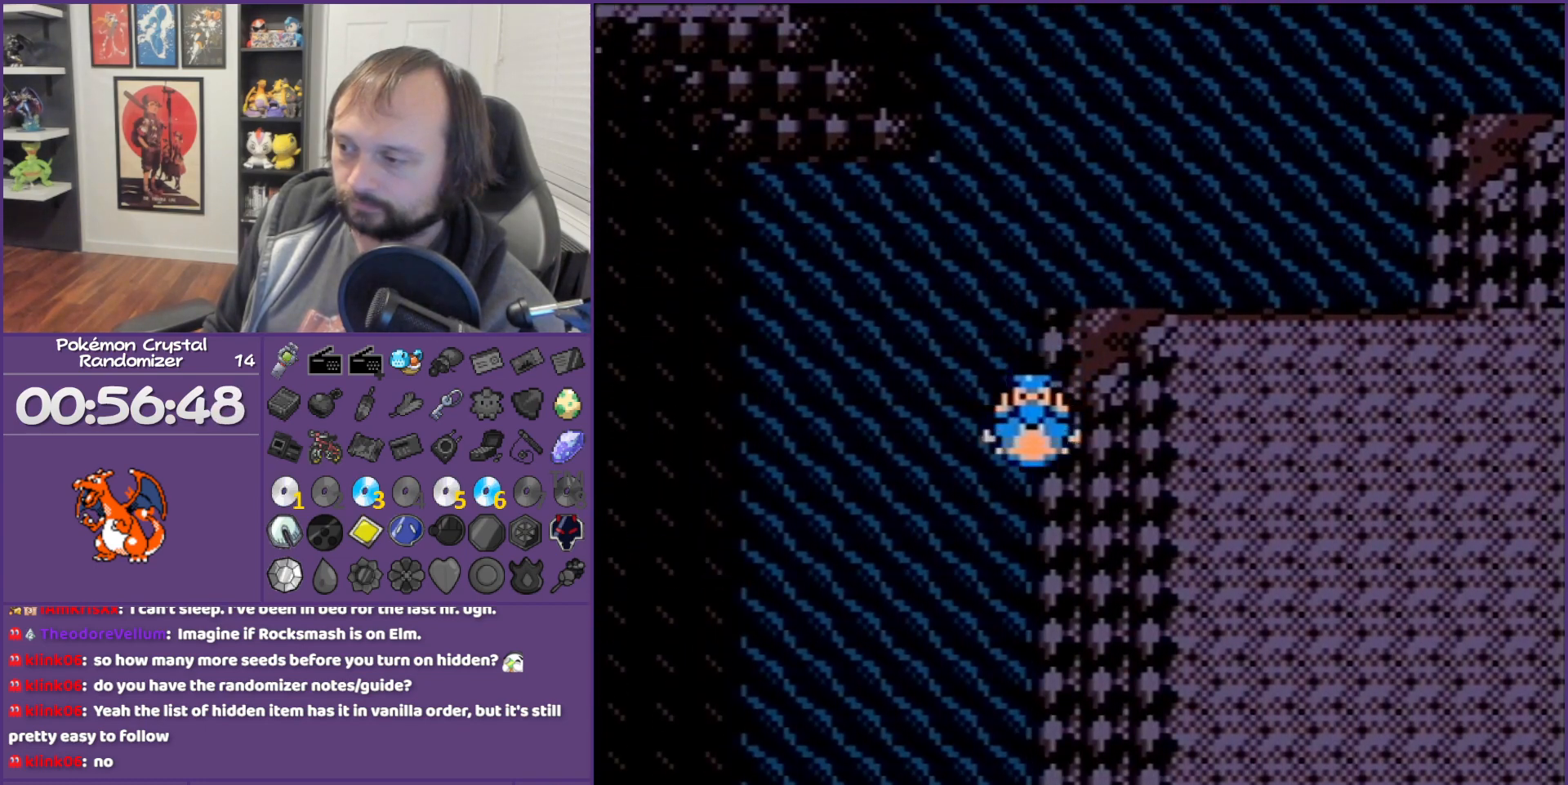
{"buttons": ["DPAD_DOWN"], "events": []}
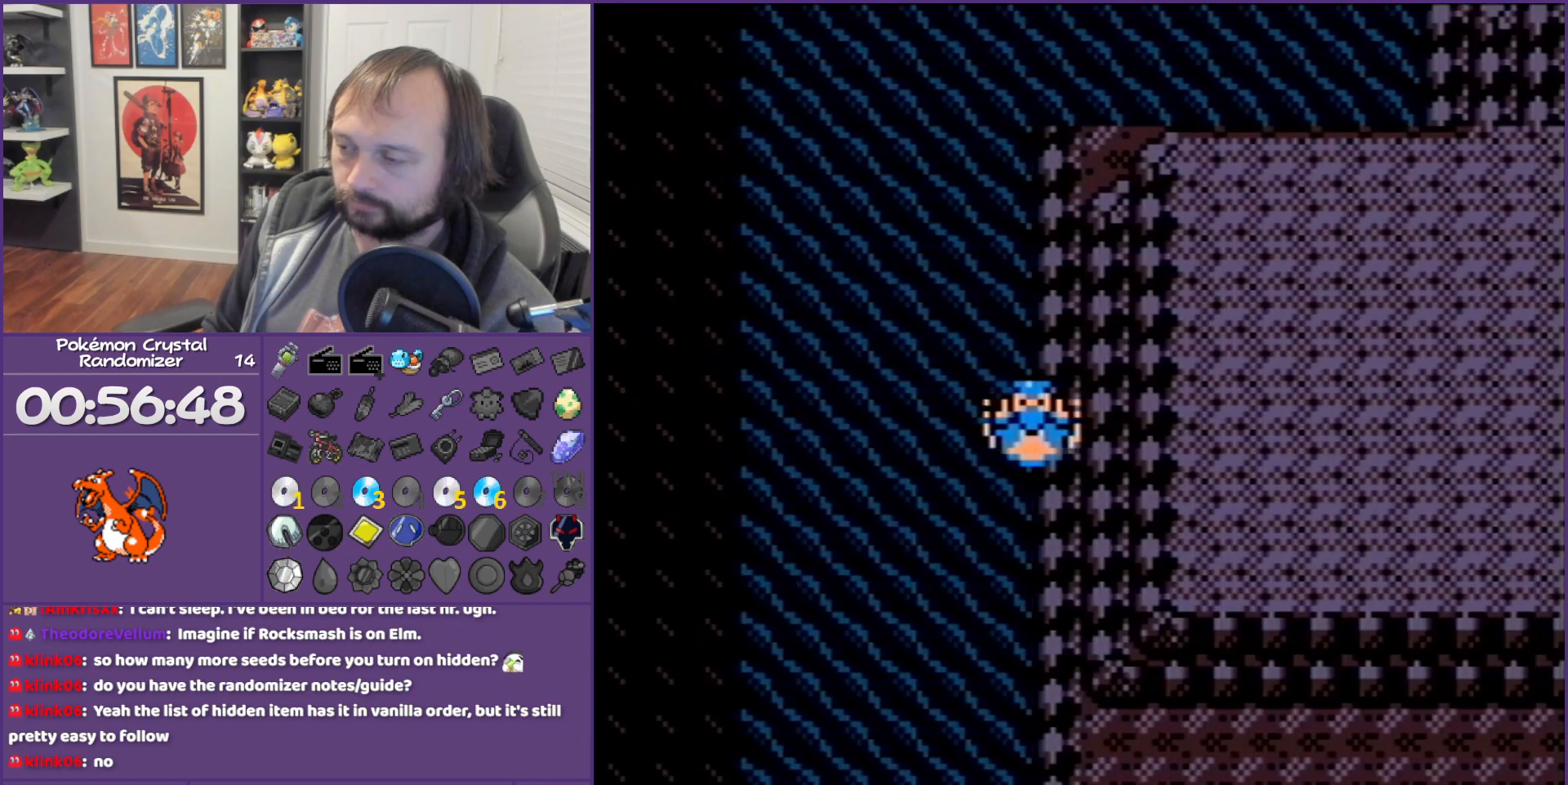
{"buttons": ["DPAD_DOWN"], "events": []}
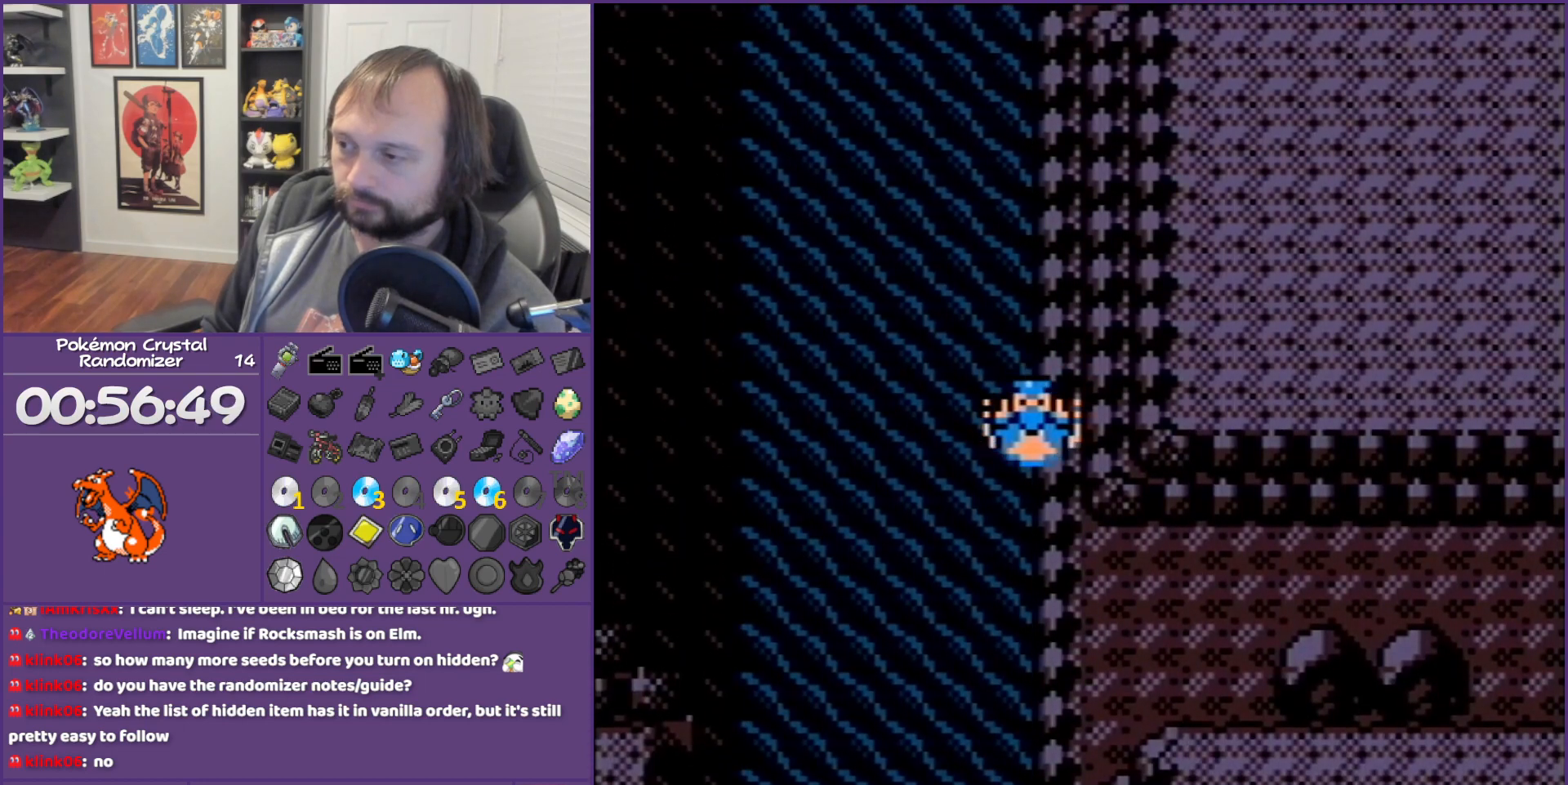
{"buttons": [], "events": [[100, "DPAD_DOWN", "up"], [100, "DPAD_RIGHT", "down"], [450, "DPAD_RIGHT", "up"]]}
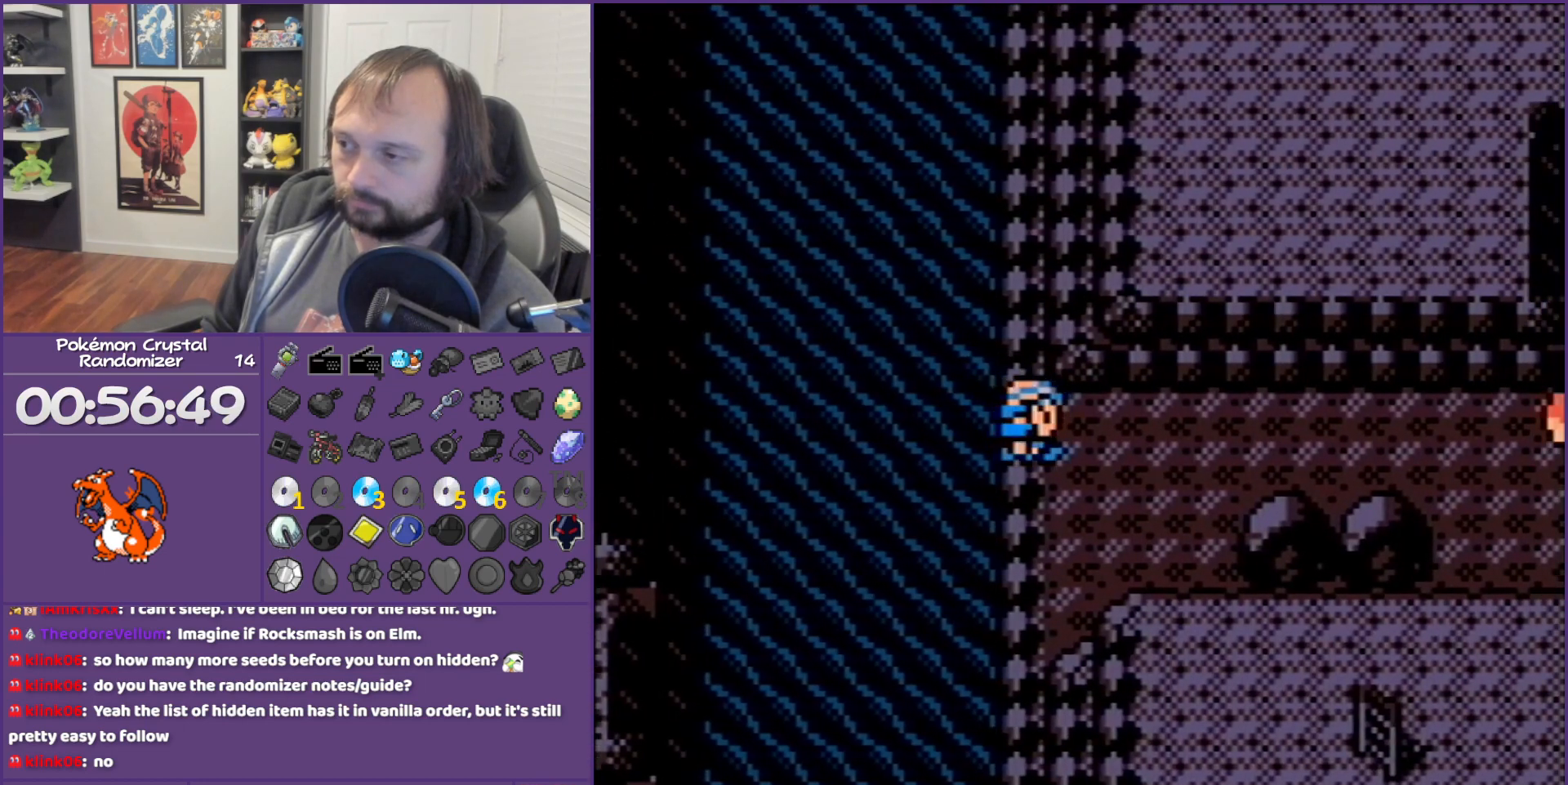
{"buttons": ["DPAD_RIGHT"], "events": [[100, "SELECT", "down"], [267, "DPAD_RIGHT", "down"], [267, "SELECT", "up"]]}
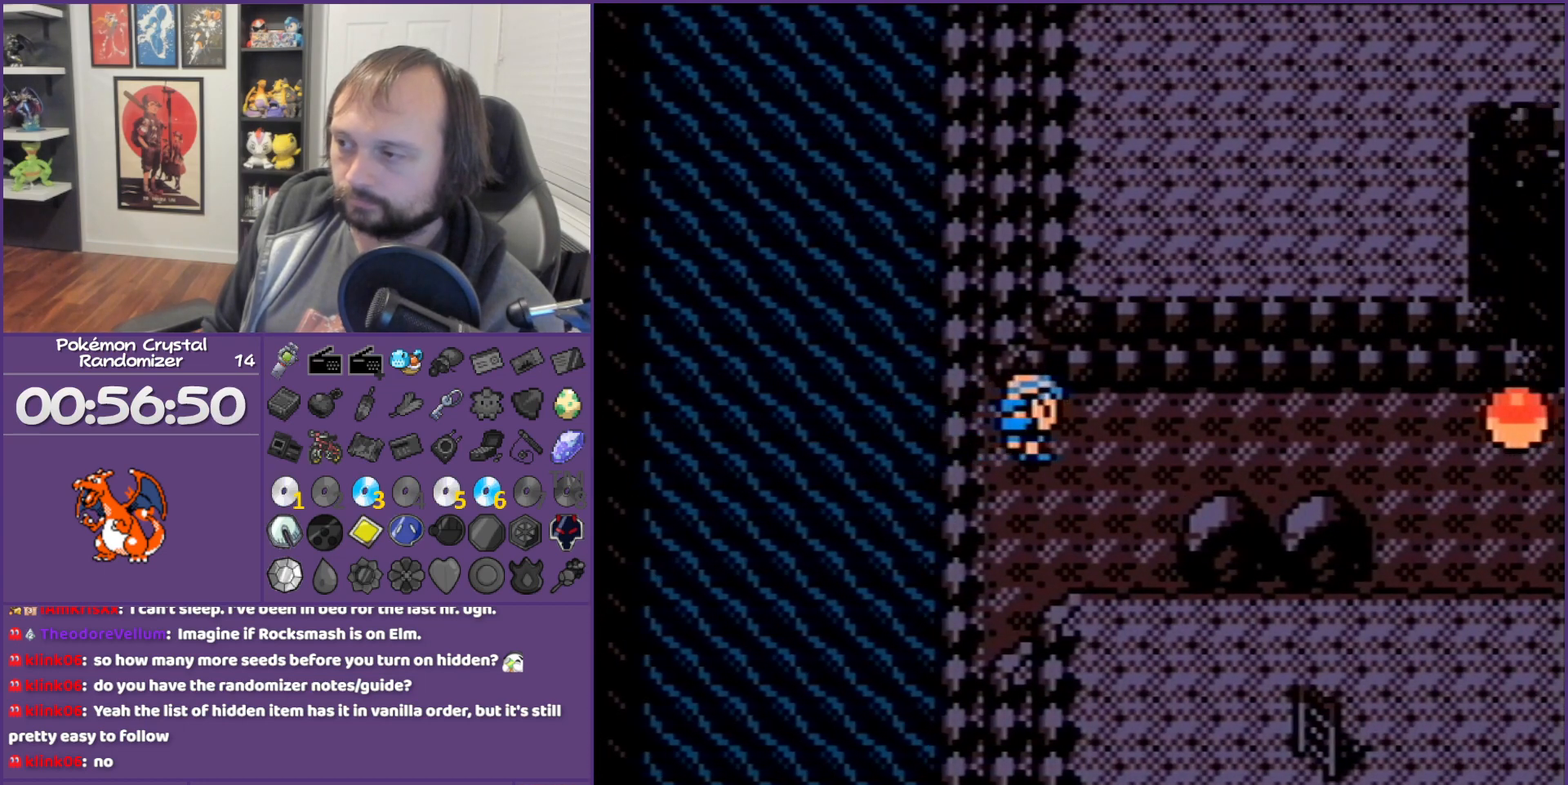
{"buttons": ["DPAD_RIGHT"], "events": []}
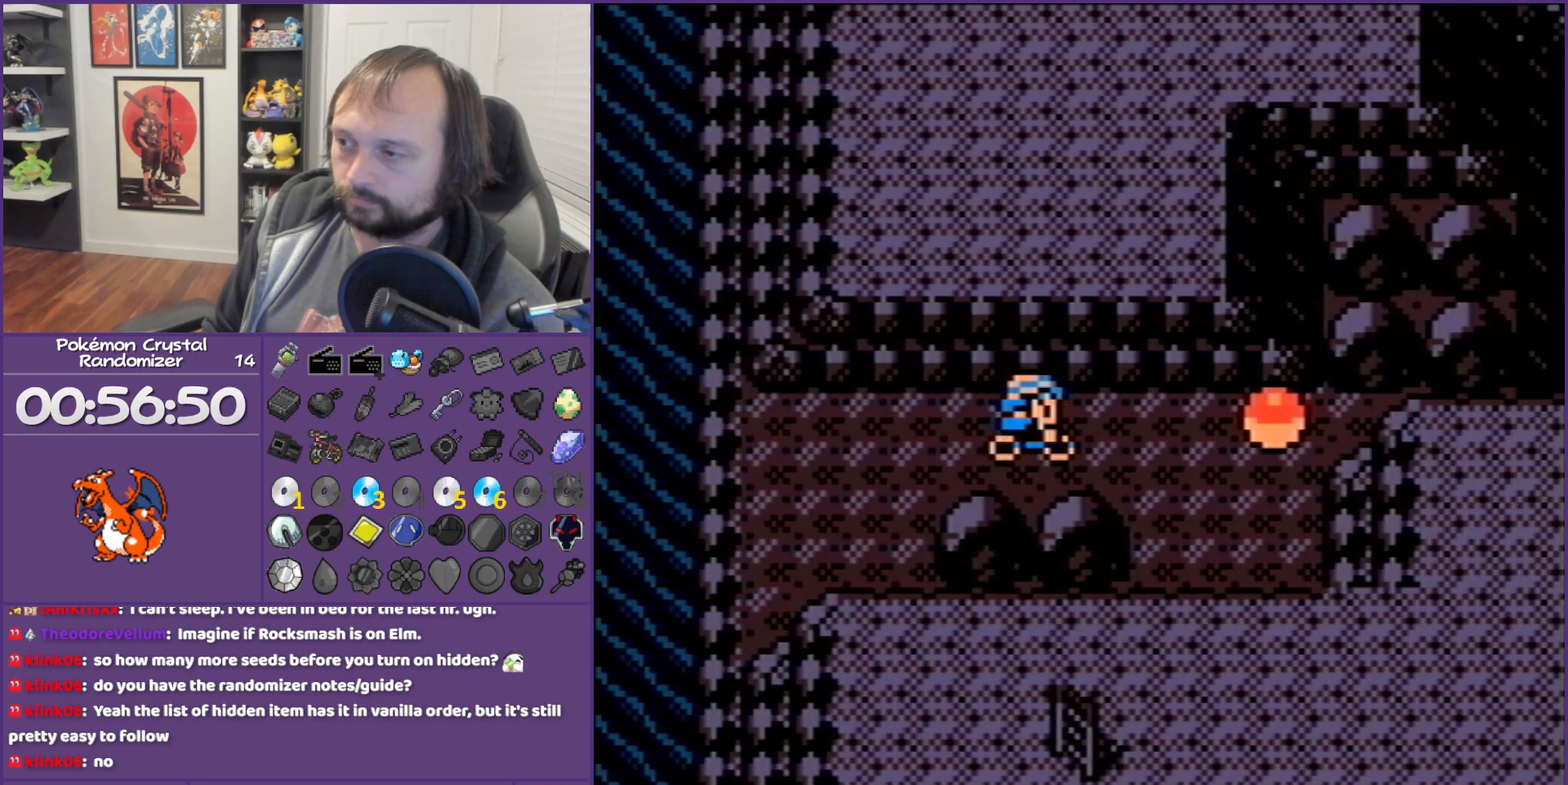
{"buttons": ["B"], "events": [[100, "A", "down"], [100, "DPAD_RIGHT", "up"], [200, "A", "up"], [383, "B", "down"]]}
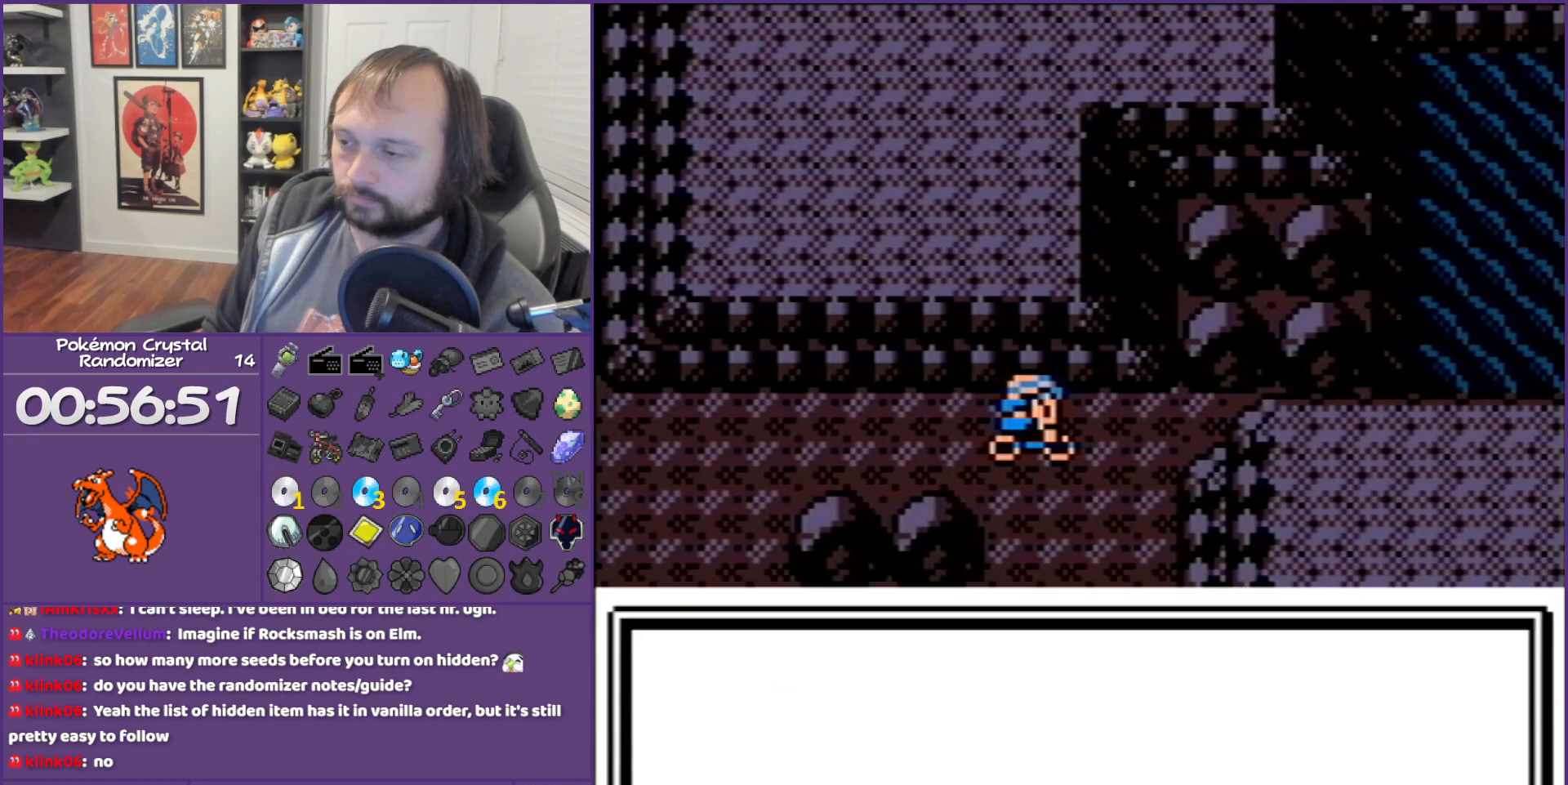
{"buttons": ["B", "DPAD_LEFT"], "events": [[100, "DPAD_LEFT", "down"]]}
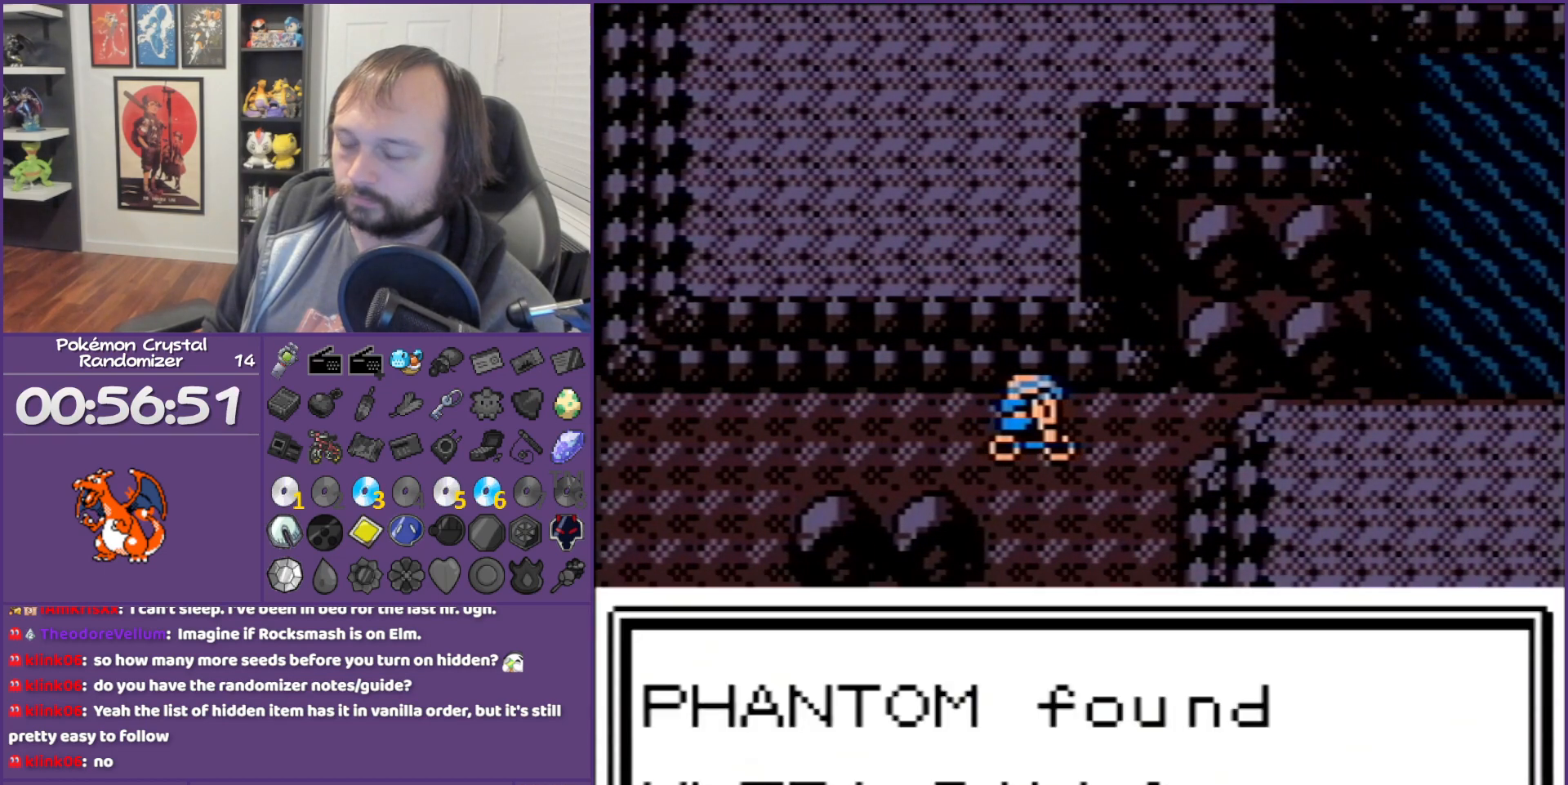
{"buttons": ["B", "DPAD_LEFT"], "events": []}
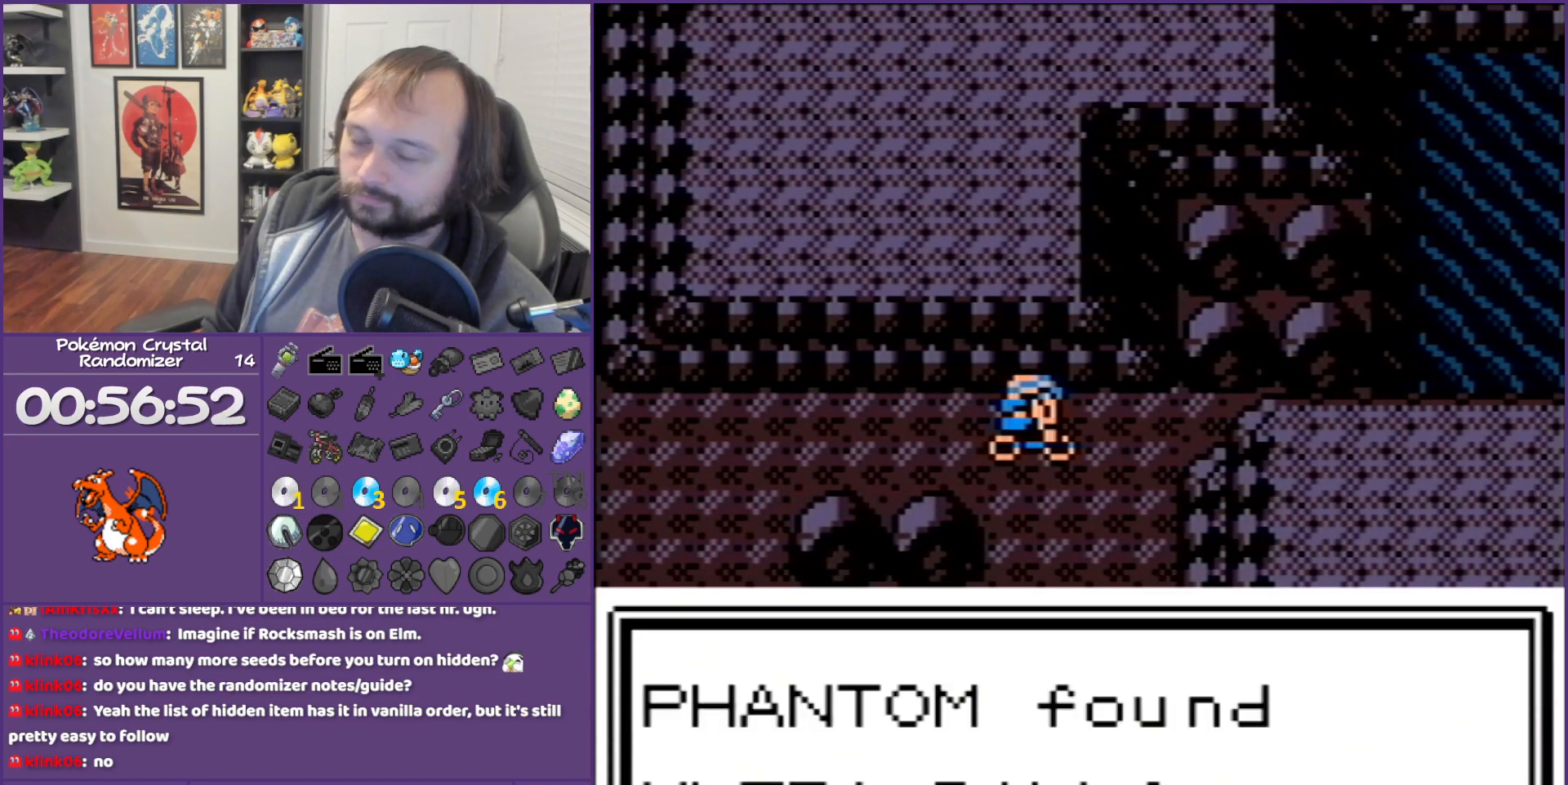
{"buttons": ["B", "DPAD_LEFT"], "events": []}
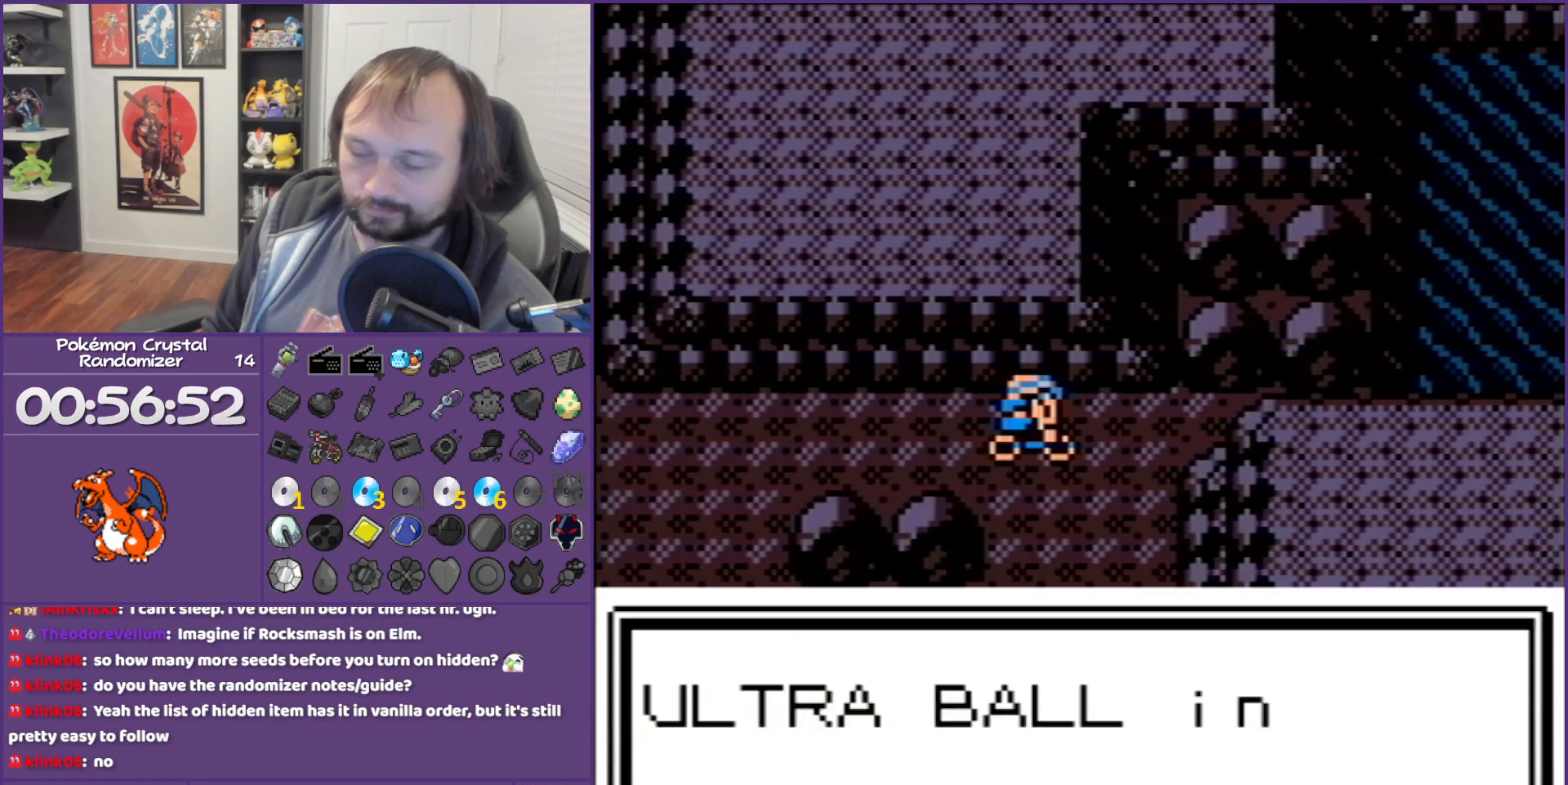
{"buttons": ["B", "DPAD_LEFT"], "events": []}
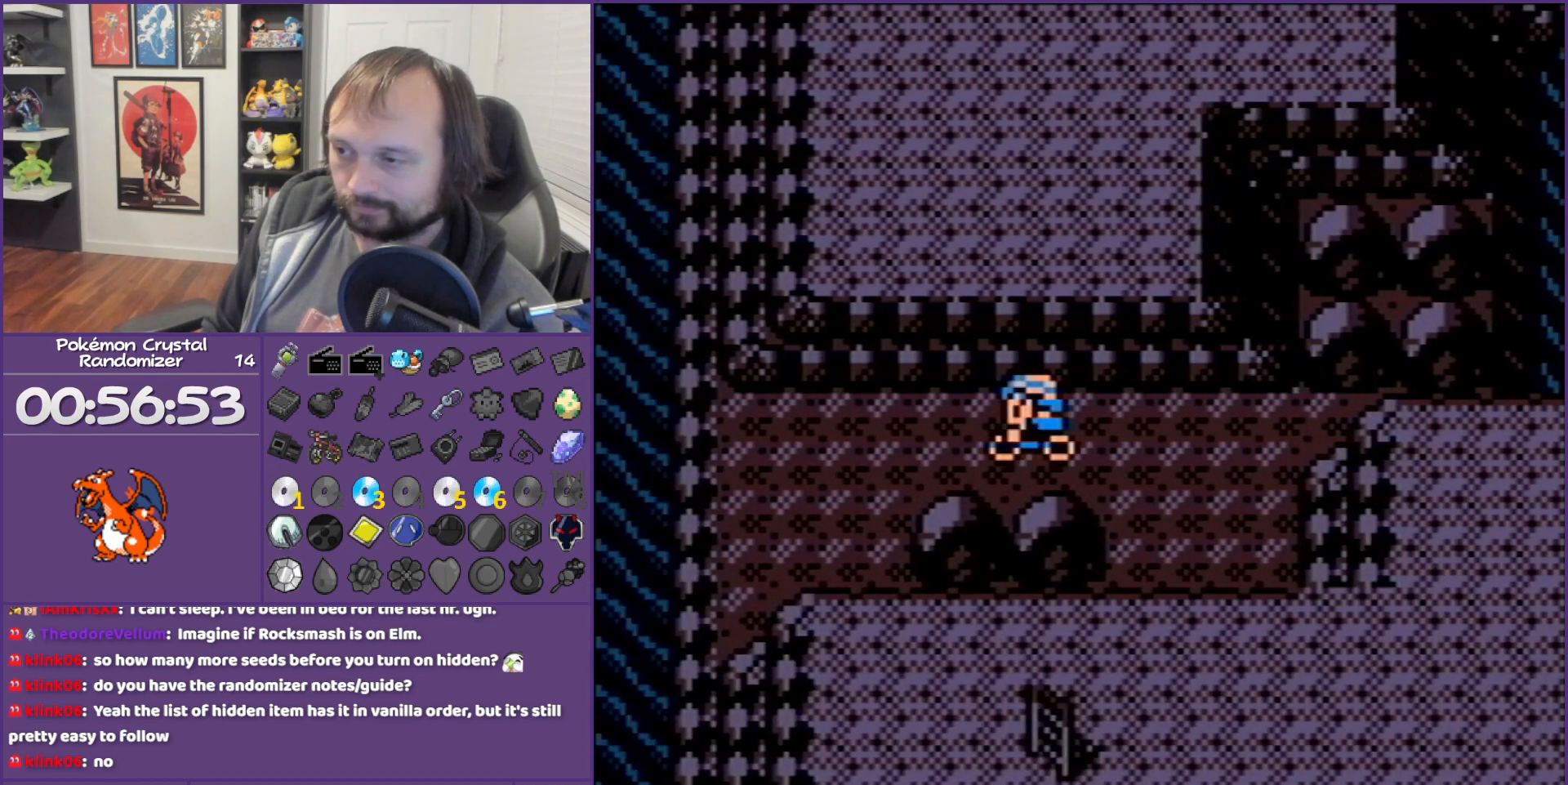
{"buttons": ["A"], "events": [[283, "A", "down"], [350, "A", "up"], [350, "B", "up"], [350, "DPAD_LEFT", "up"], [450, "A", "down"]]}
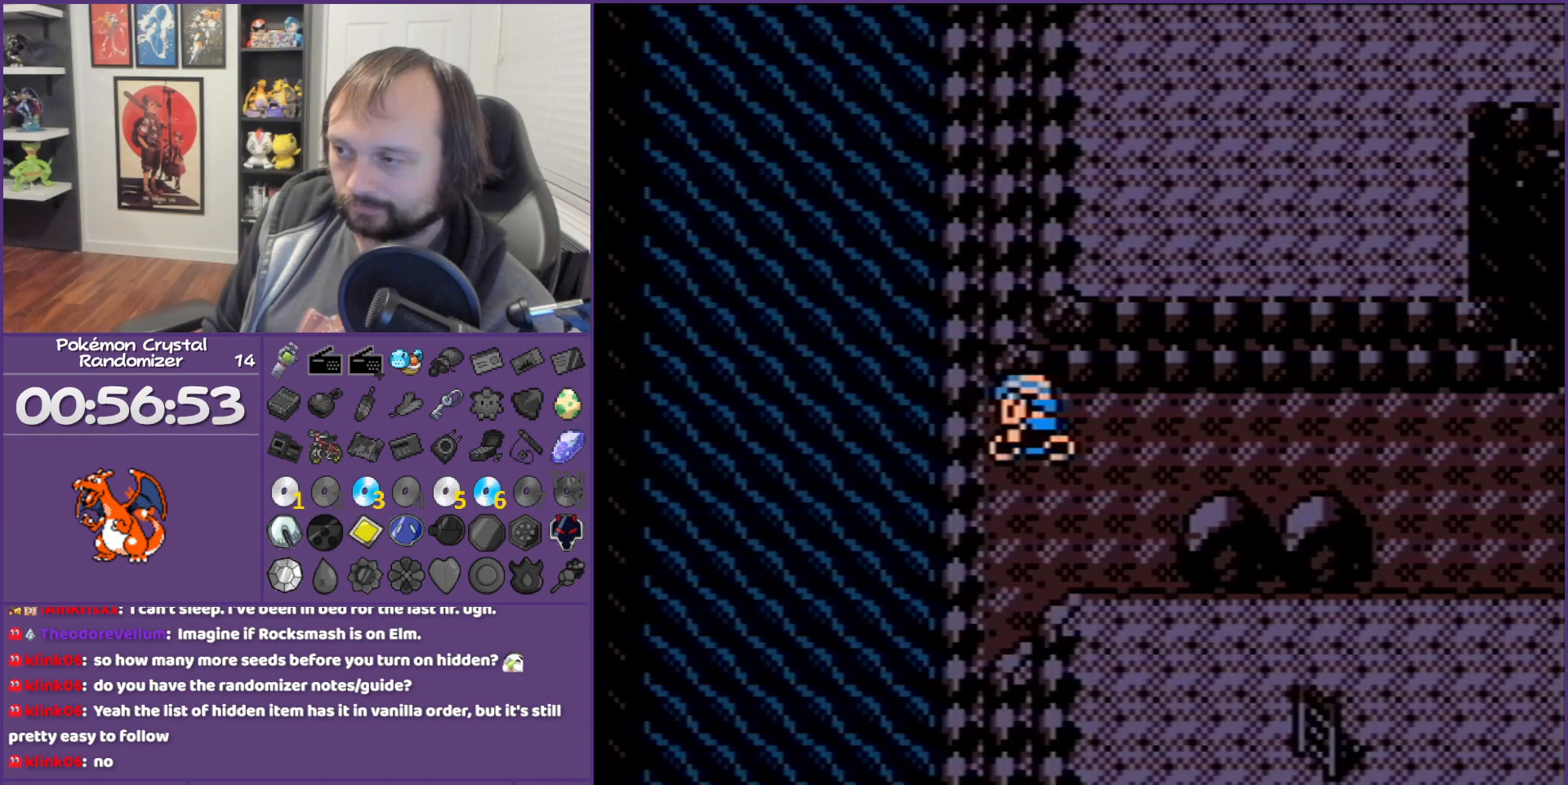
{"buttons": ["A"], "events": [[33, "A", "up"], [317, "A", "down"], [350, "A", "up"], [450, "A", "down"]]}
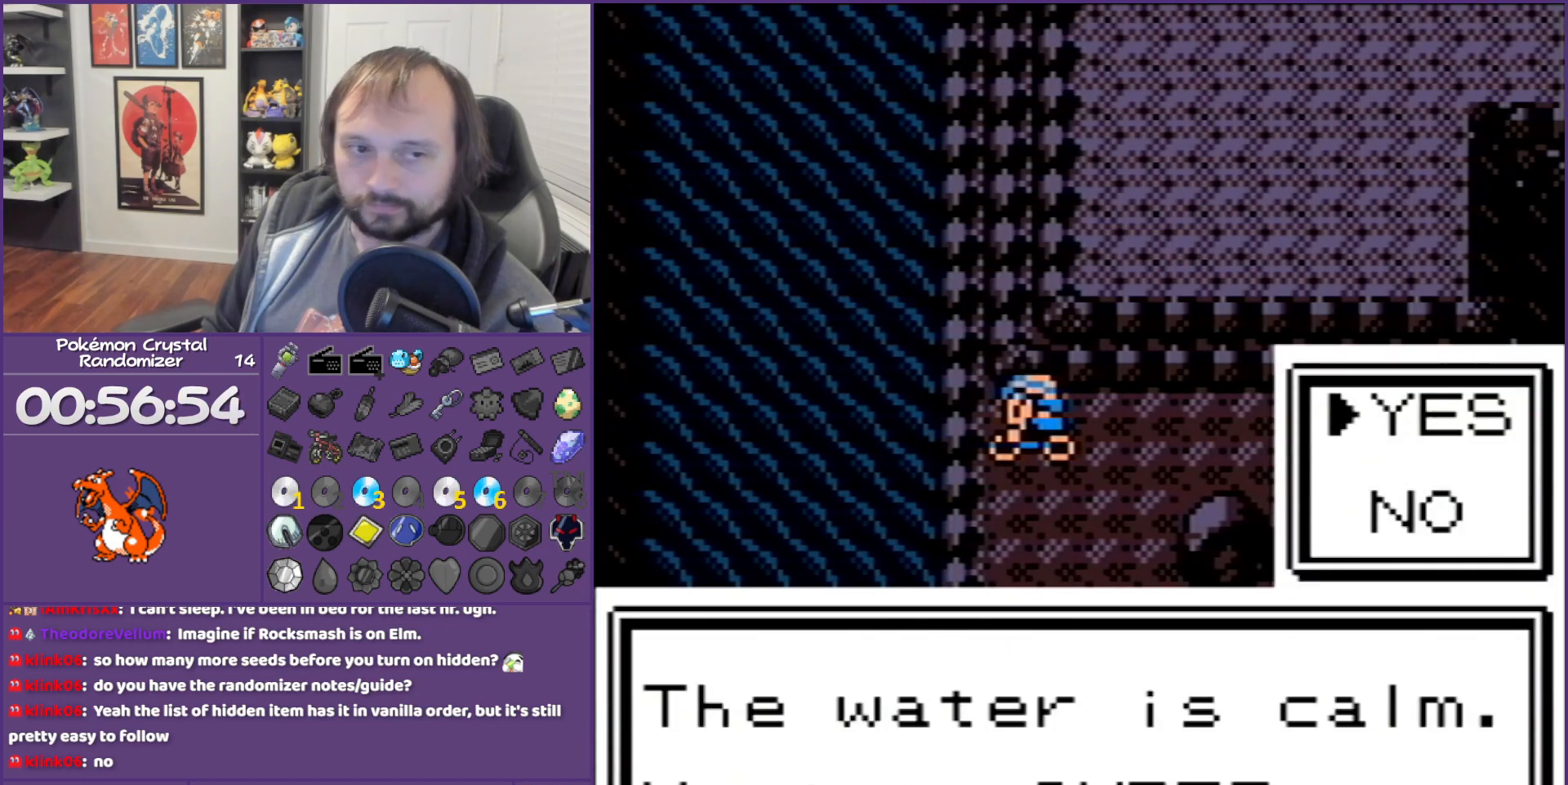
{"buttons": ["A", "DPAD_LEFT"], "events": [[233, "A", "up"], [233, "DPAD_LEFT", "down"], [317, "A", "down"]]}
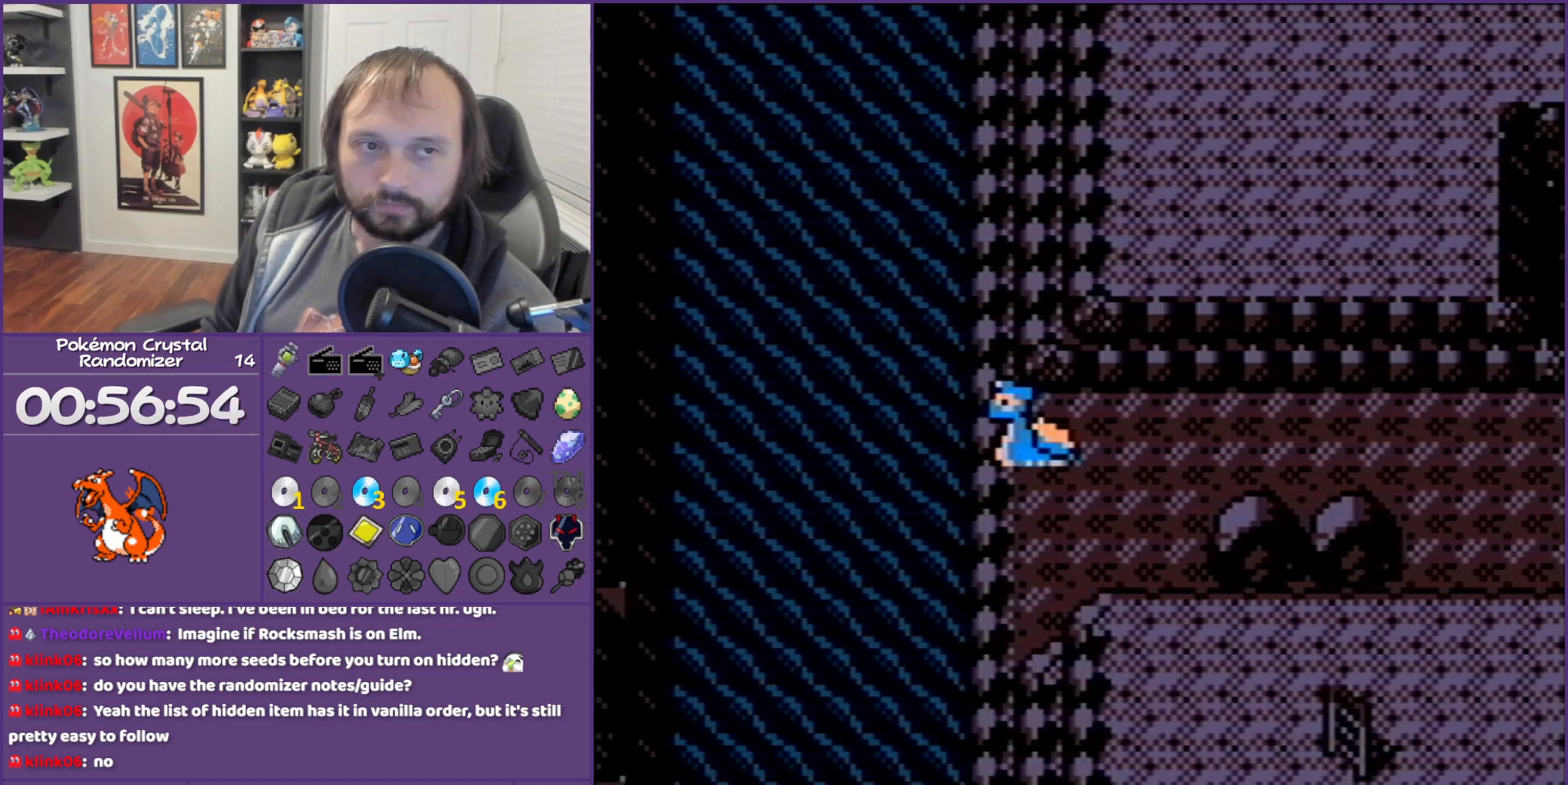
{"buttons": ["DPAD_LEFT"], "events": [[167, "A", "up"]]}
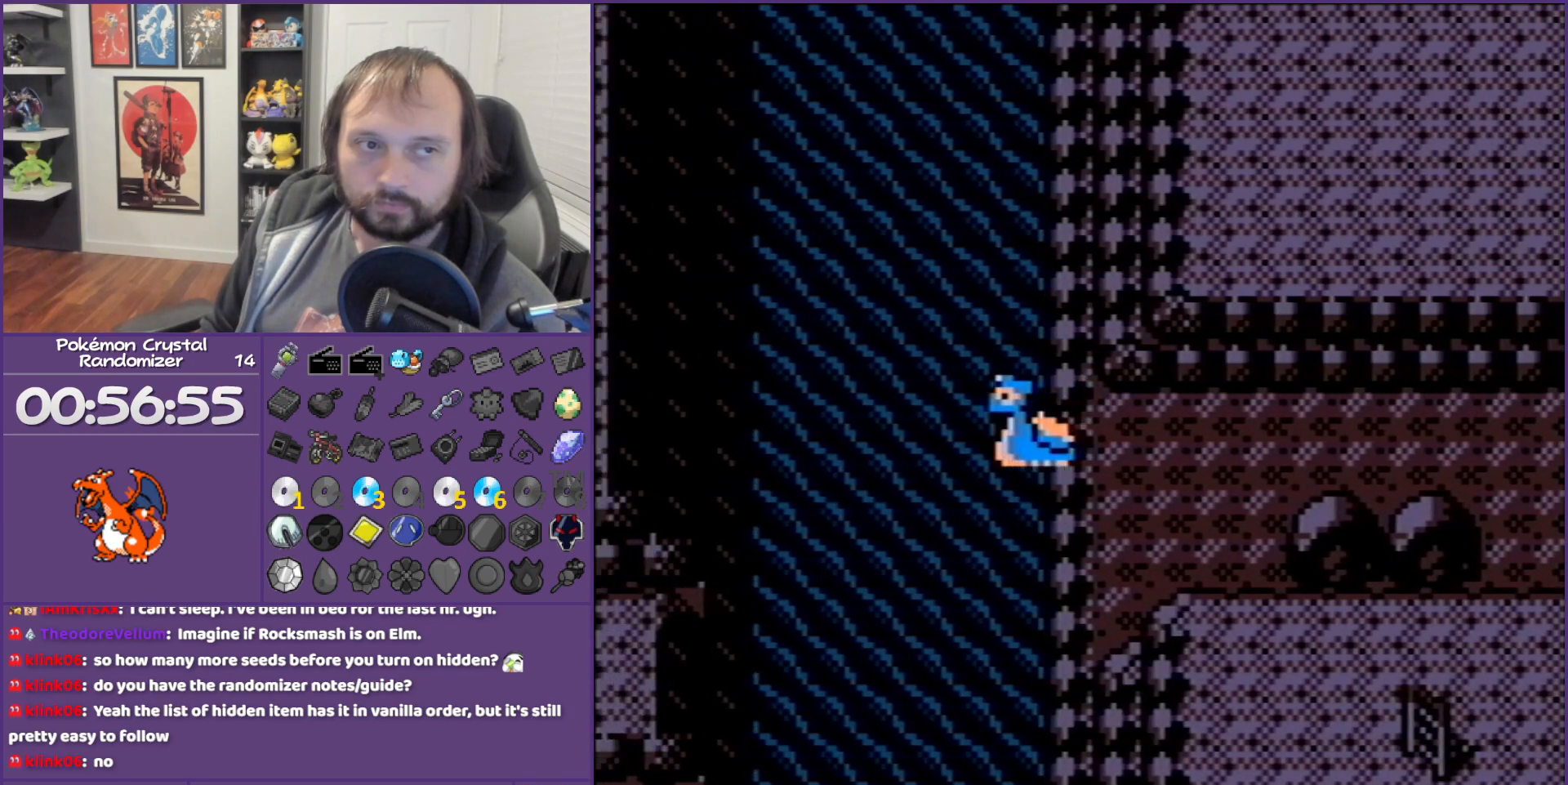
{"buttons": ["DPAD_LEFT"], "events": []}
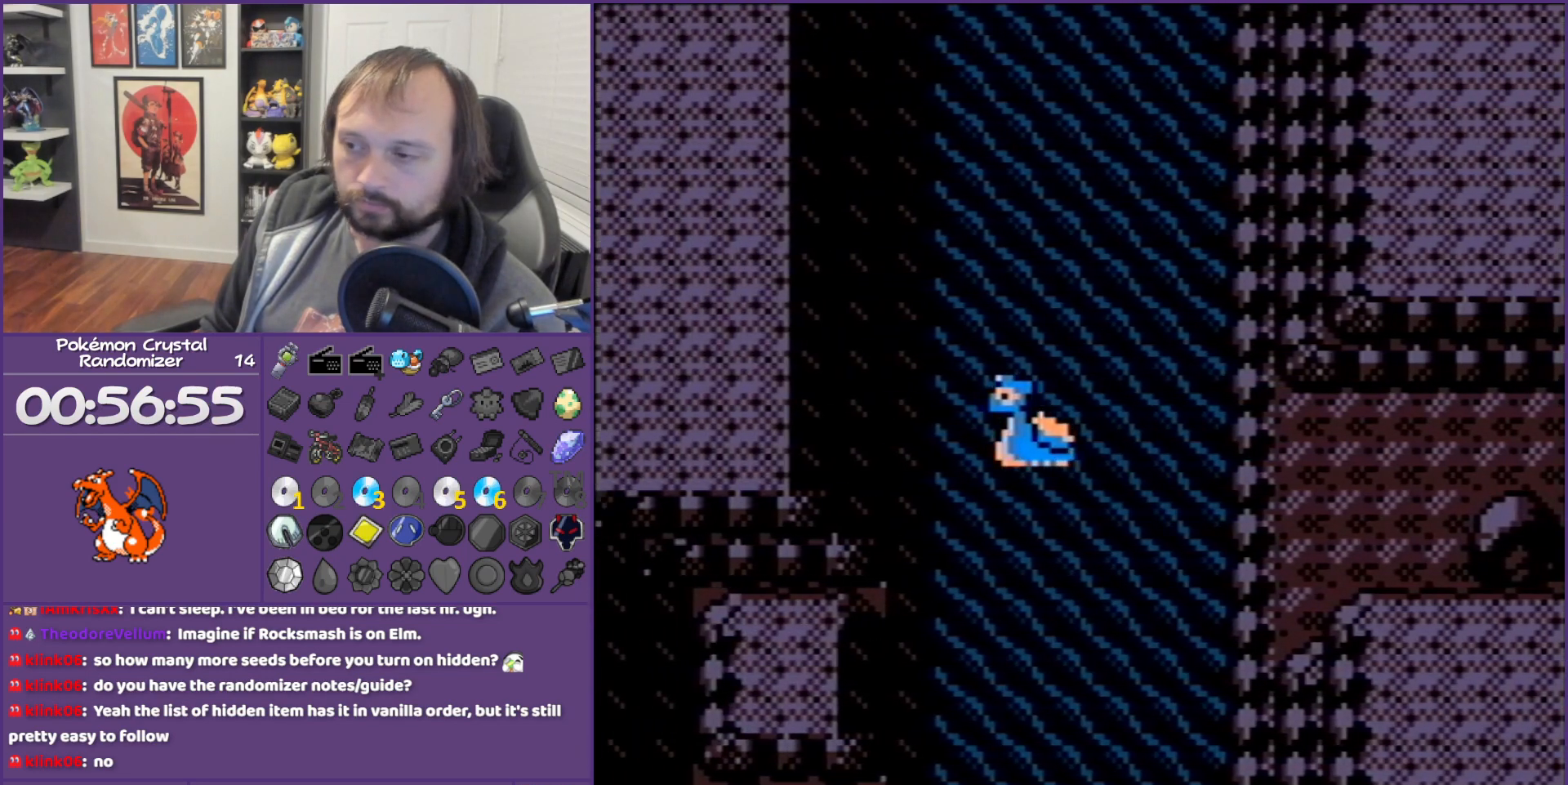
{"buttons": ["DPAD_DOWN"], "events": [[100, "DPAD_DOWN", "down"], [100, "DPAD_LEFT", "up"]]}
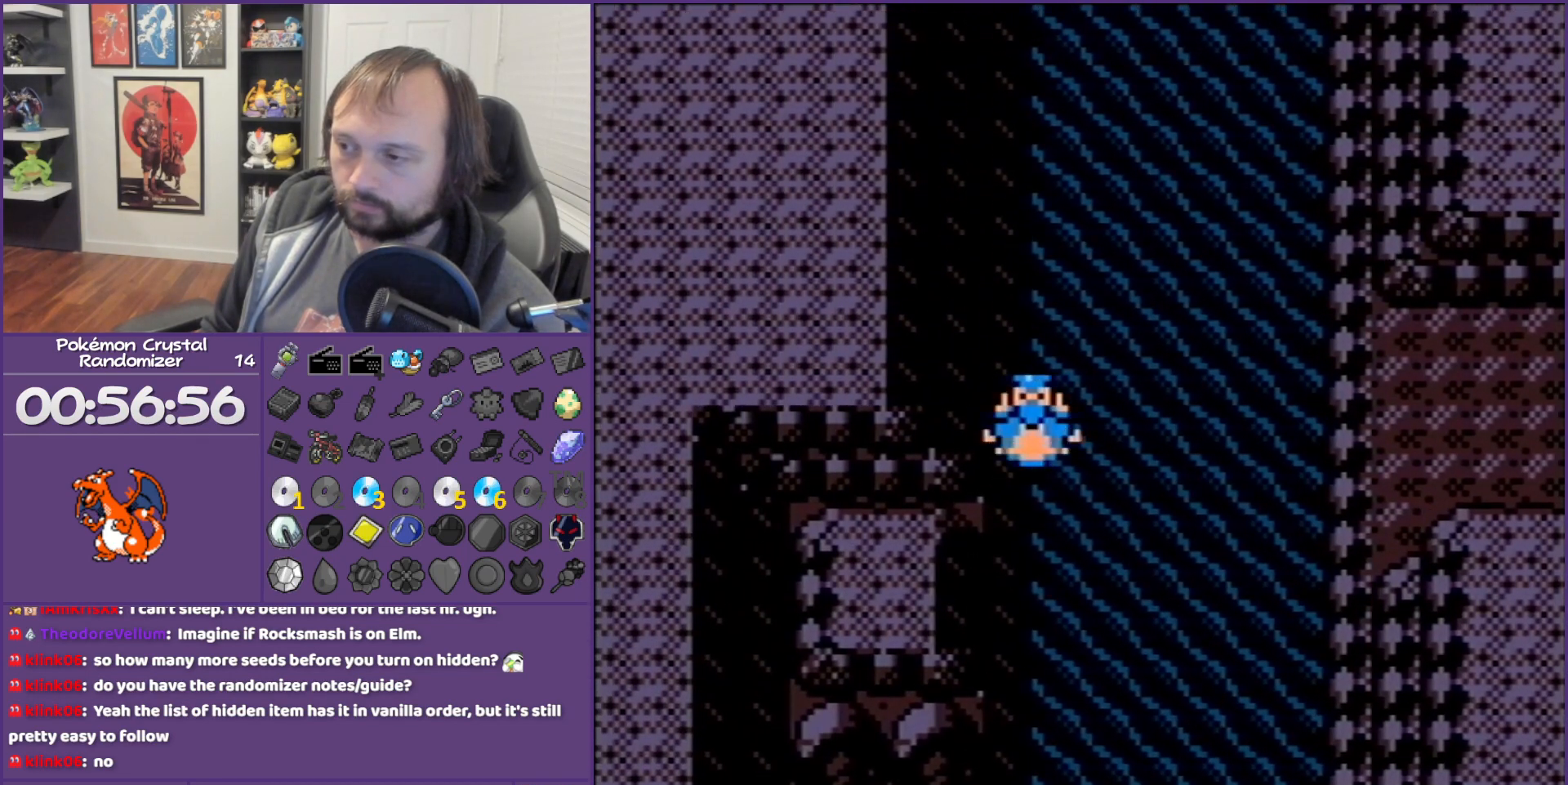
{"buttons": ["DPAD_DOWN"], "events": []}
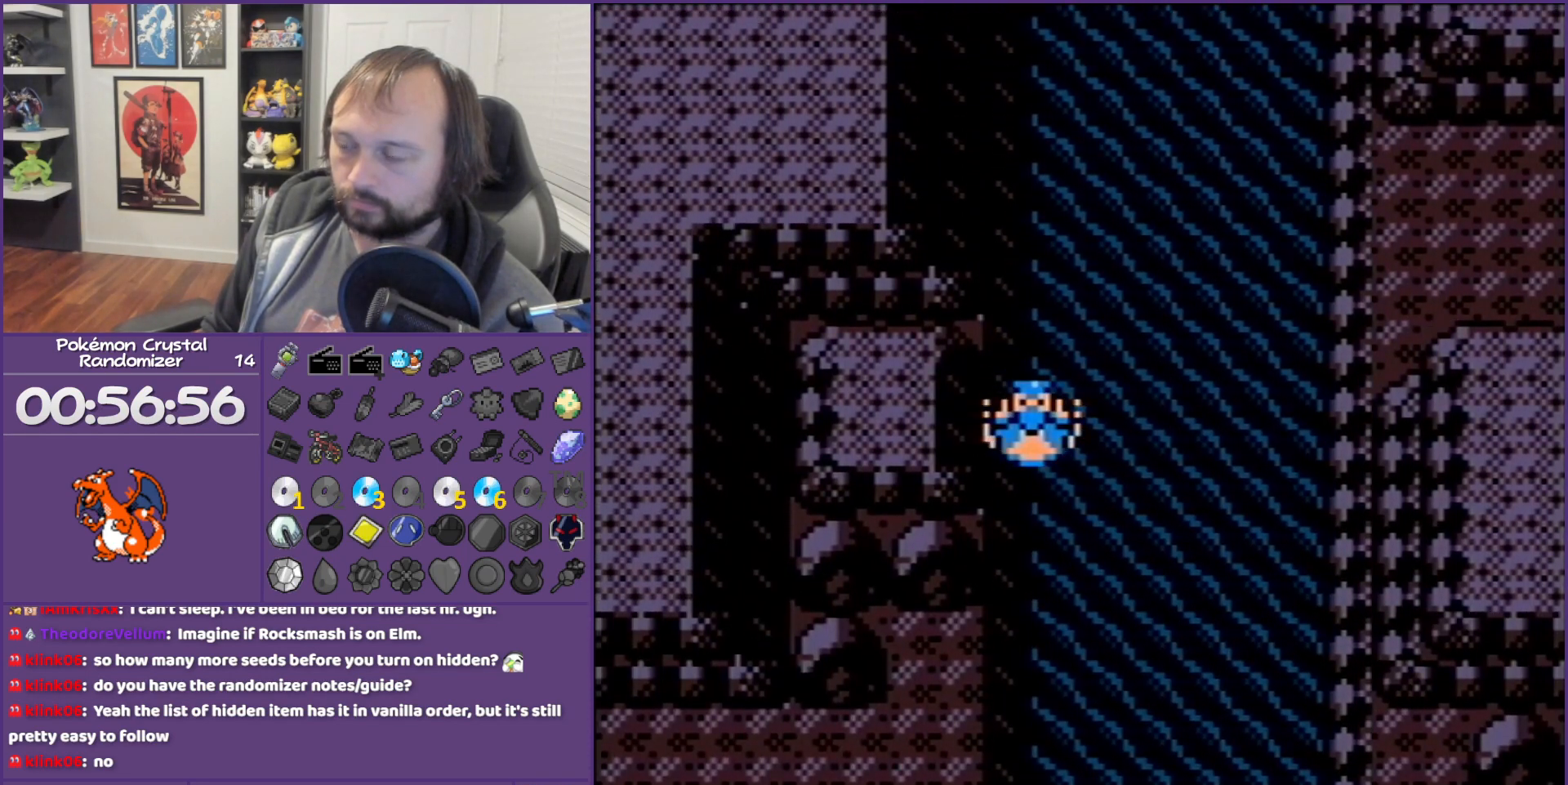
{"buttons": ["DPAD_DOWN"], "events": []}
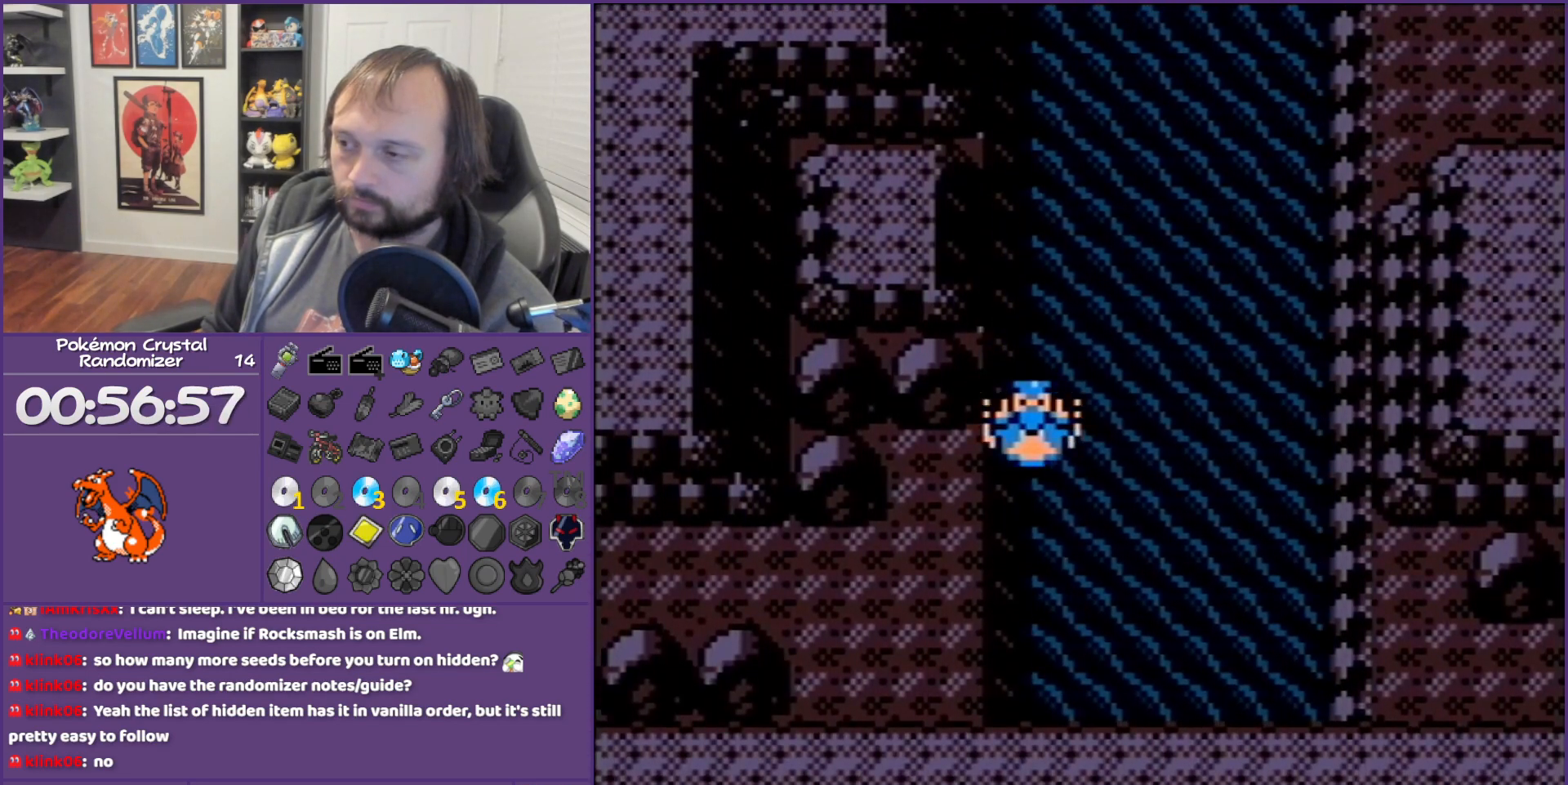
{"buttons": ["DPAD_LEFT"], "events": [[183, "DPAD_DOWN", "up"], [183, "DPAD_LEFT", "down"]]}
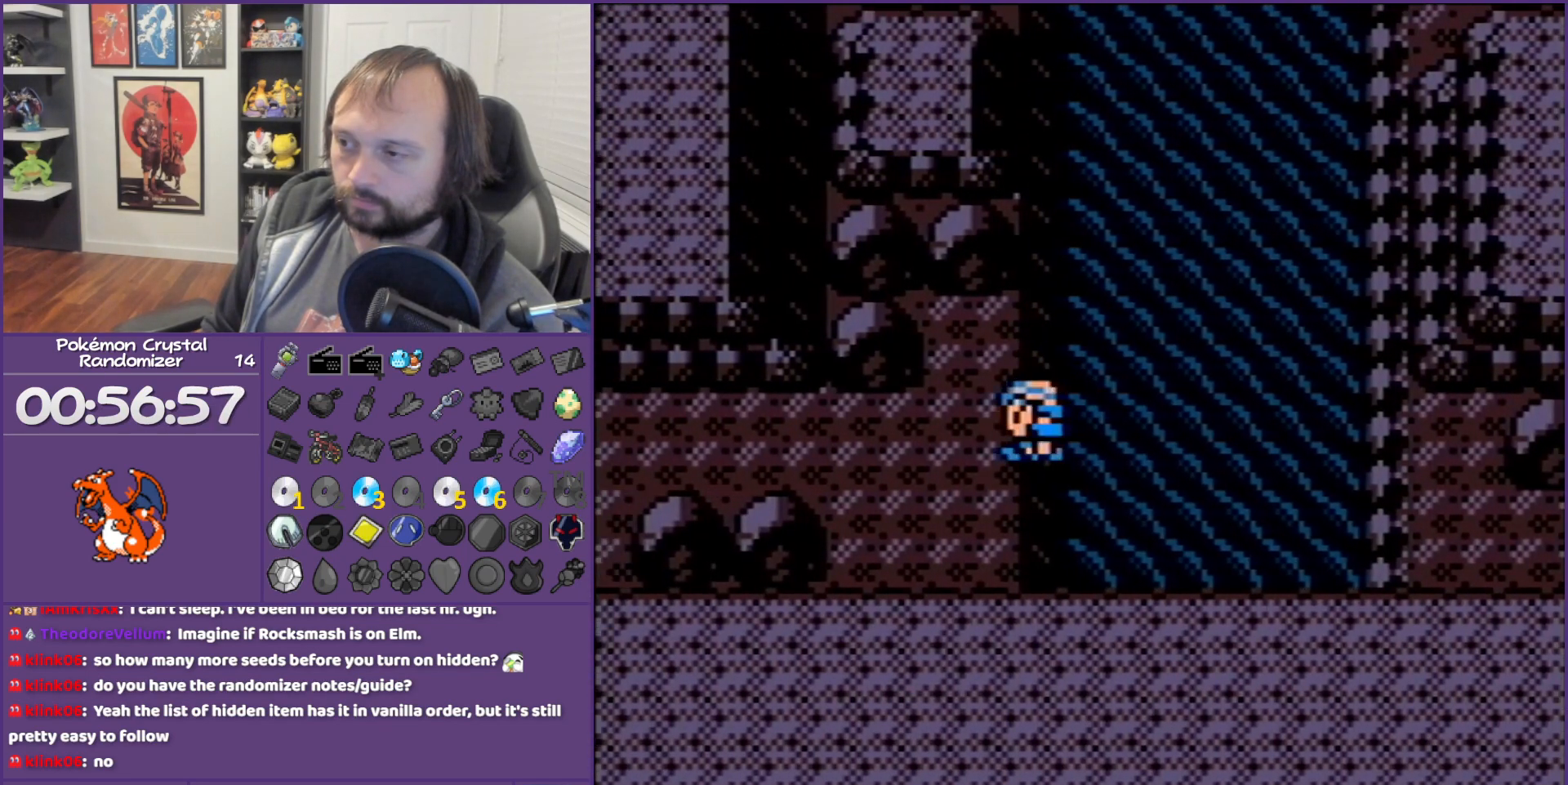
{"buttons": ["DPAD_LEFT"], "events": [[33, "DPAD_LEFT", "up"], [33, "SELECT", "down"], [467, "DPAD_LEFT", "down"], [467, "SELECT", "up"]]}